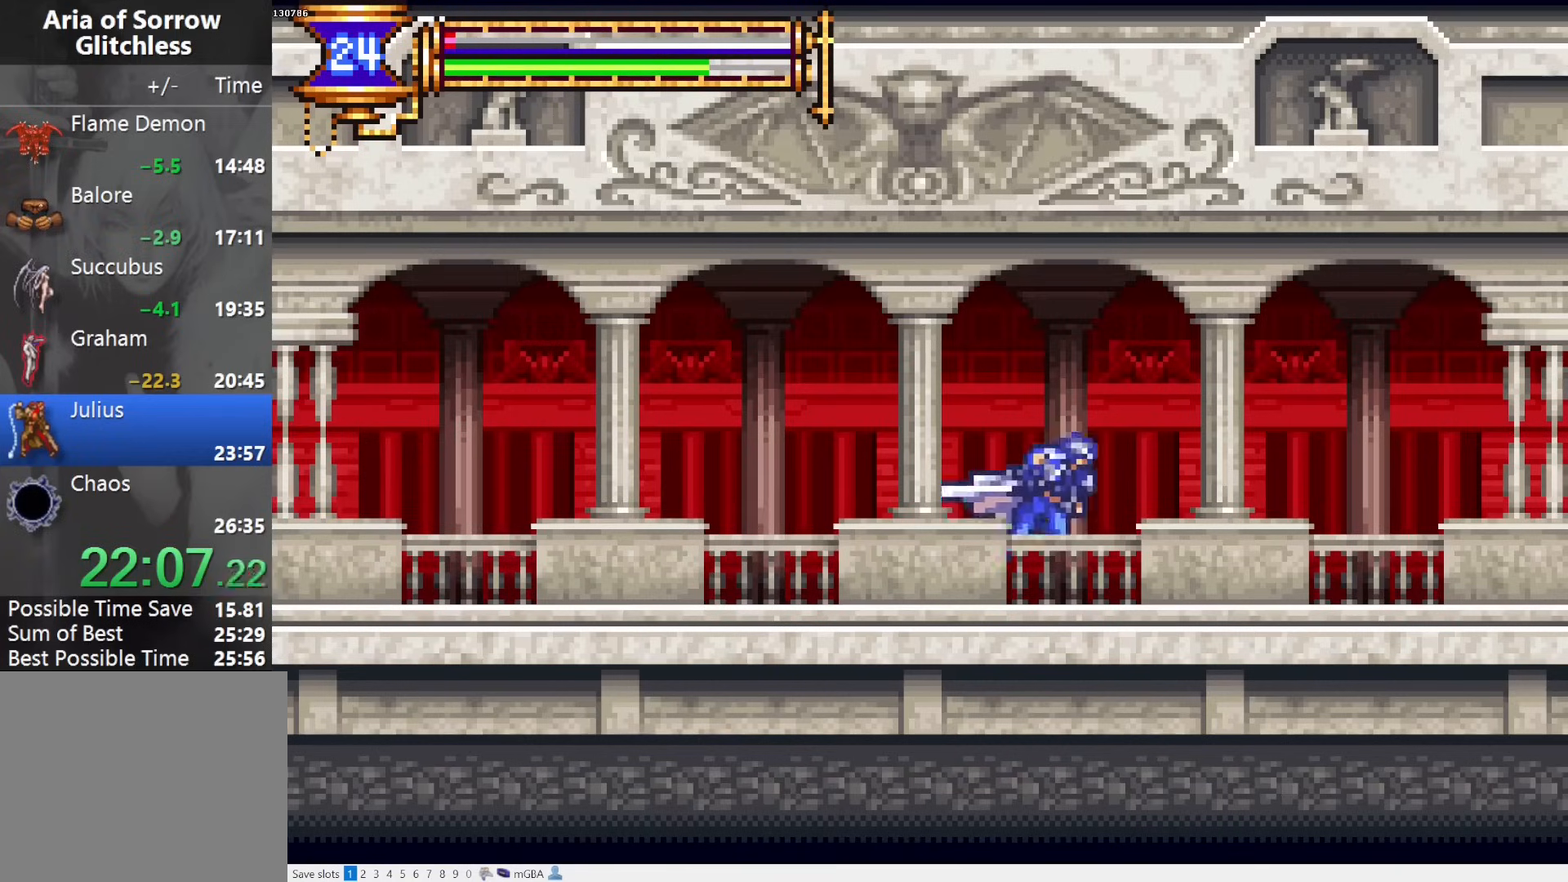
Gameplay with a controller (PlayStation layout); each line is a JSON object with the inputs held at the frame after it. "events" lists button and stick changes between this image and that frame as [ms after this image, input, new state], when the widget could be followed in between. Not read: L3 R3 left_stick right_stick.
{"buttons": ["R1", "DPAD_RIGHT"], "events": []}
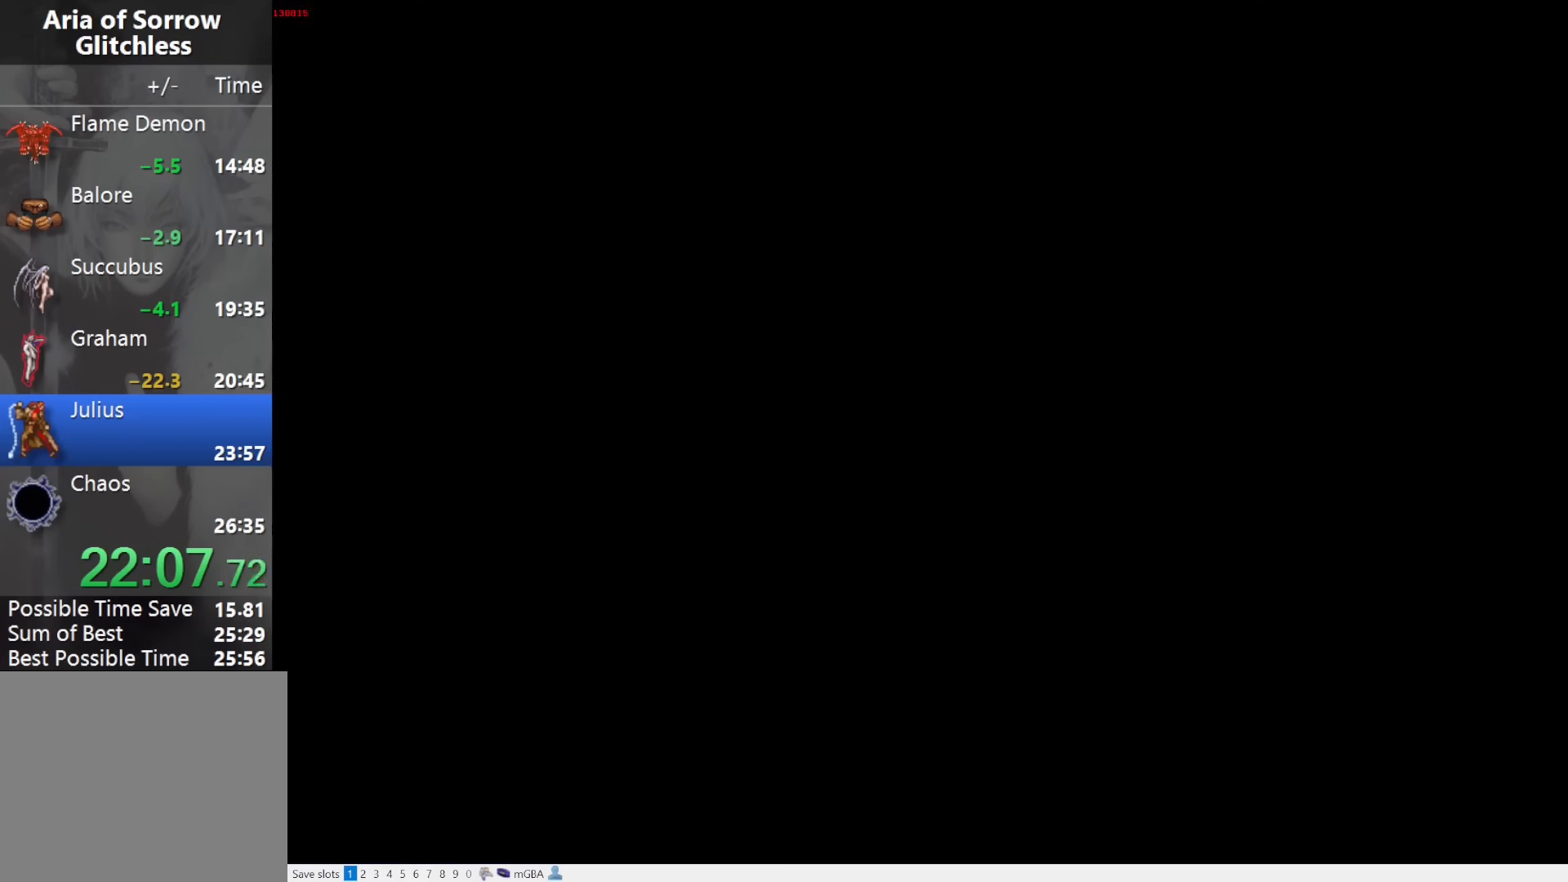
{"buttons": ["R1", "DPAD_RIGHT"], "events": []}
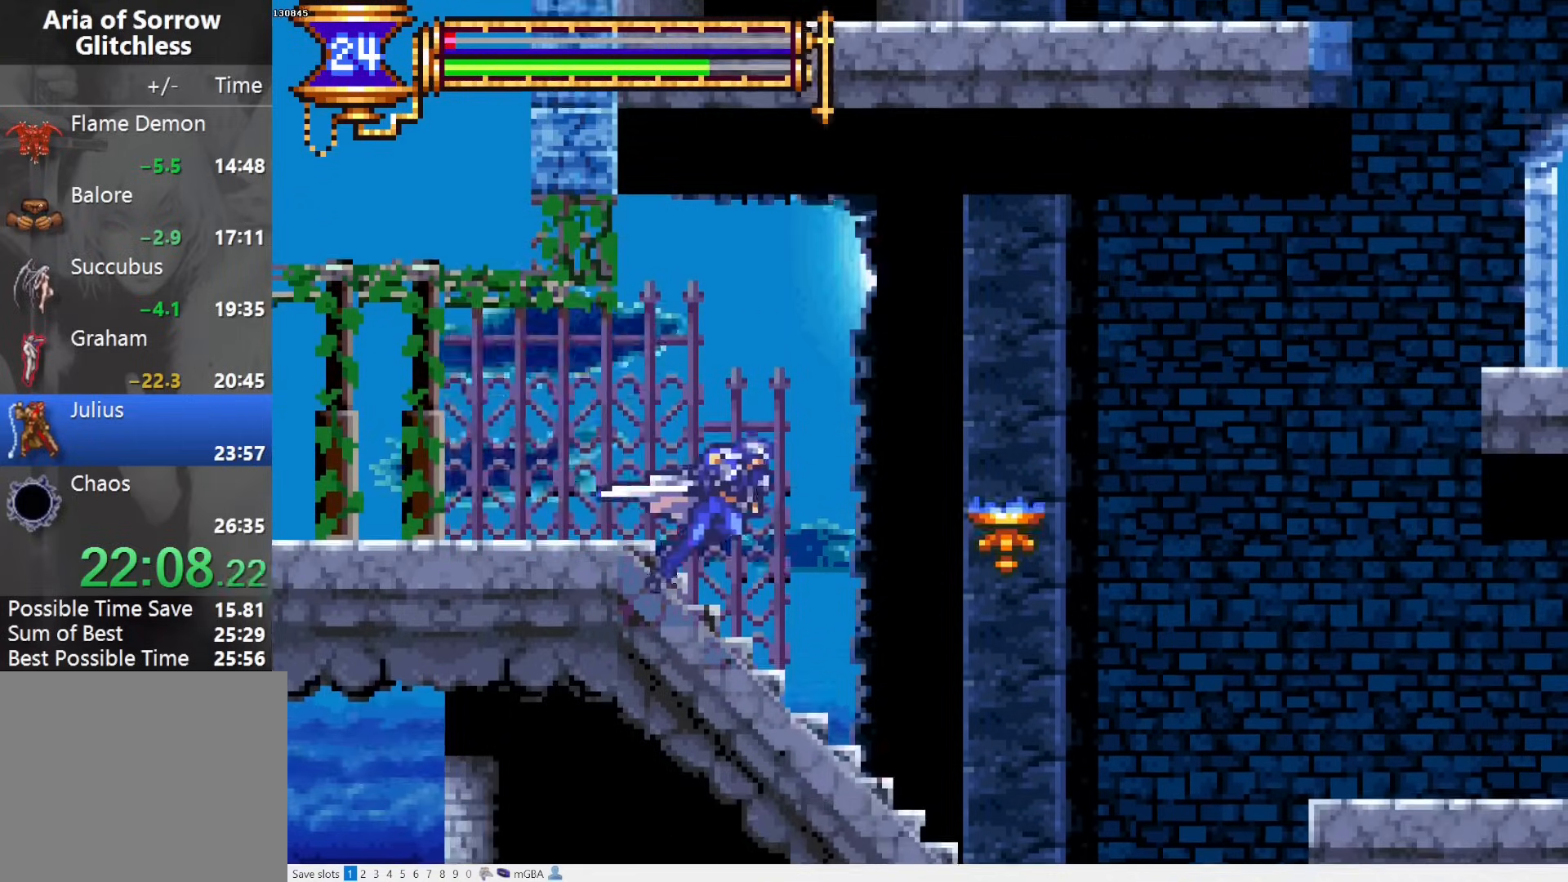
{"buttons": ["L1", "R1", "DPAD_RIGHT"], "events": [[50, "CROSS", "down"], [100, "CROSS", "up"], [417, "L1", "down"]]}
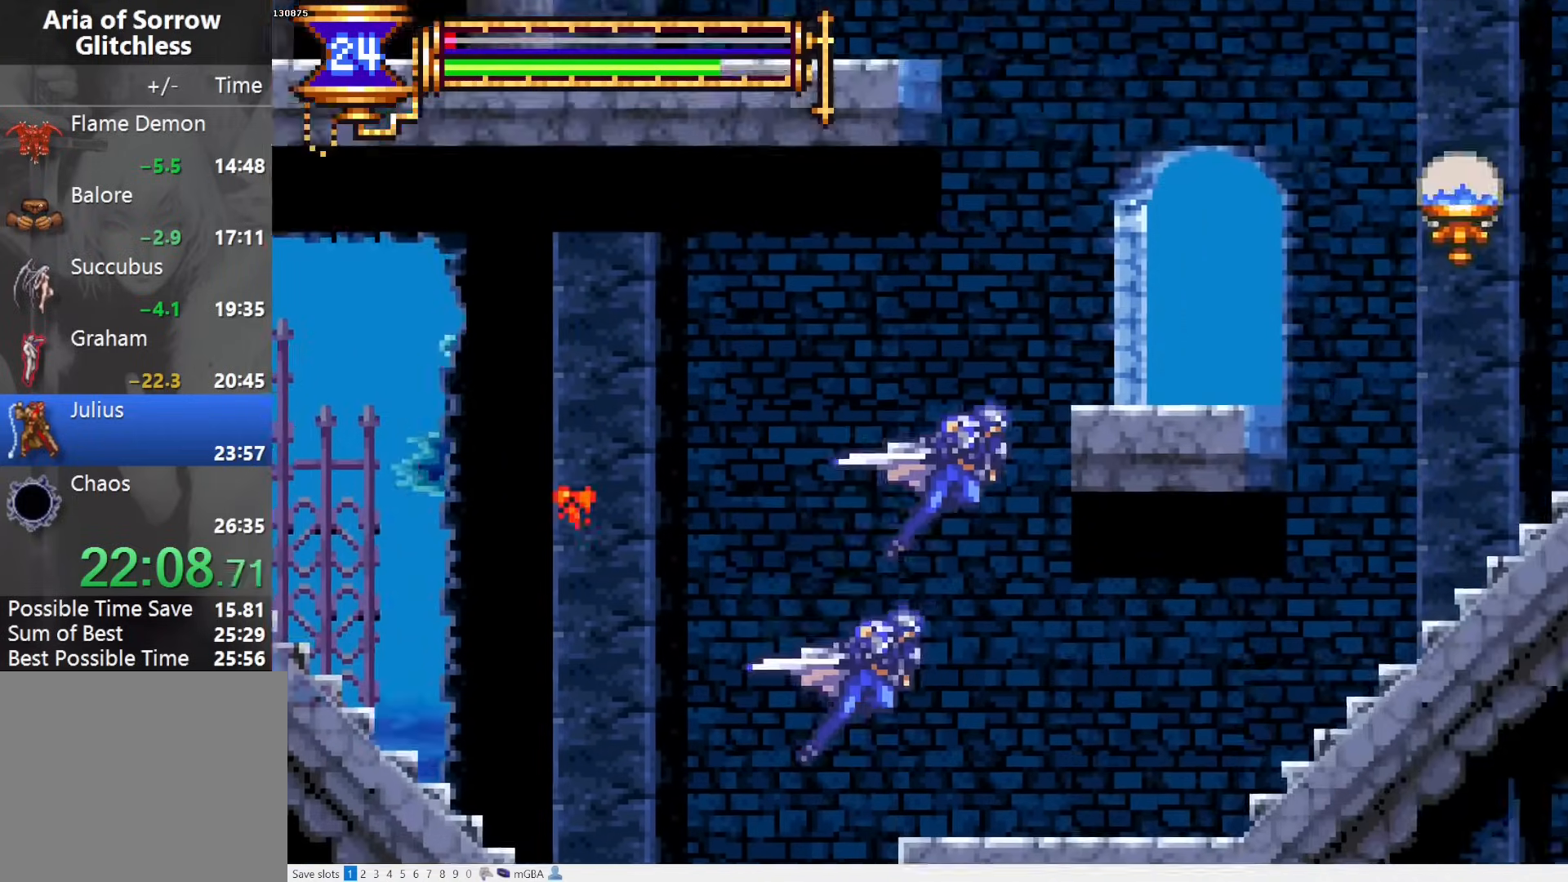
{"buttons": ["R1", "DPAD_RIGHT"], "events": [[433, "L1", "up"]]}
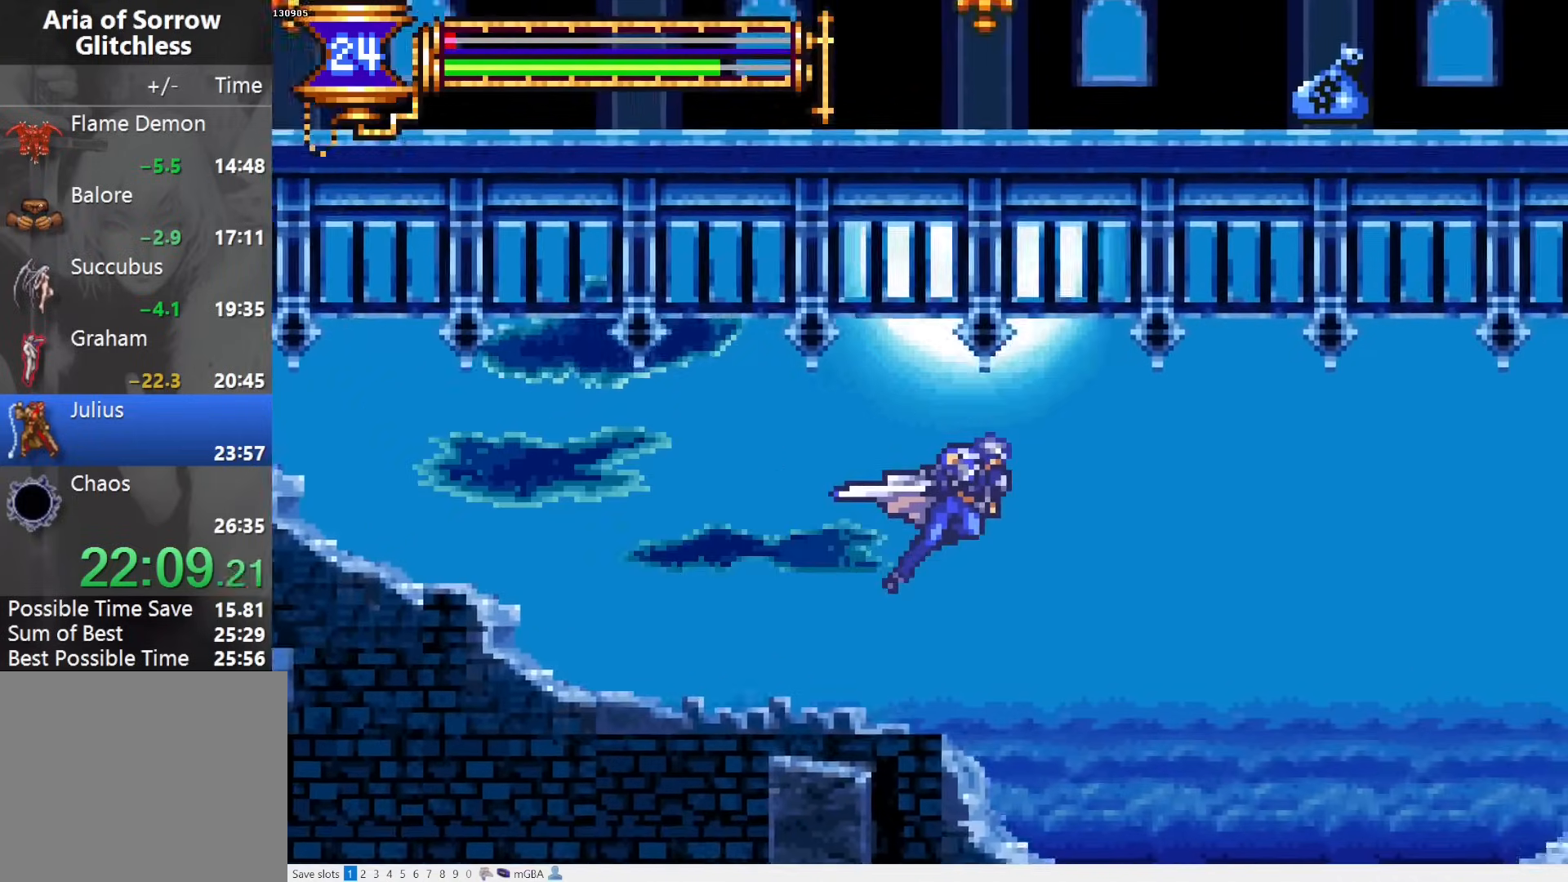
{"buttons": ["R1", "DPAD_RIGHT"], "events": []}
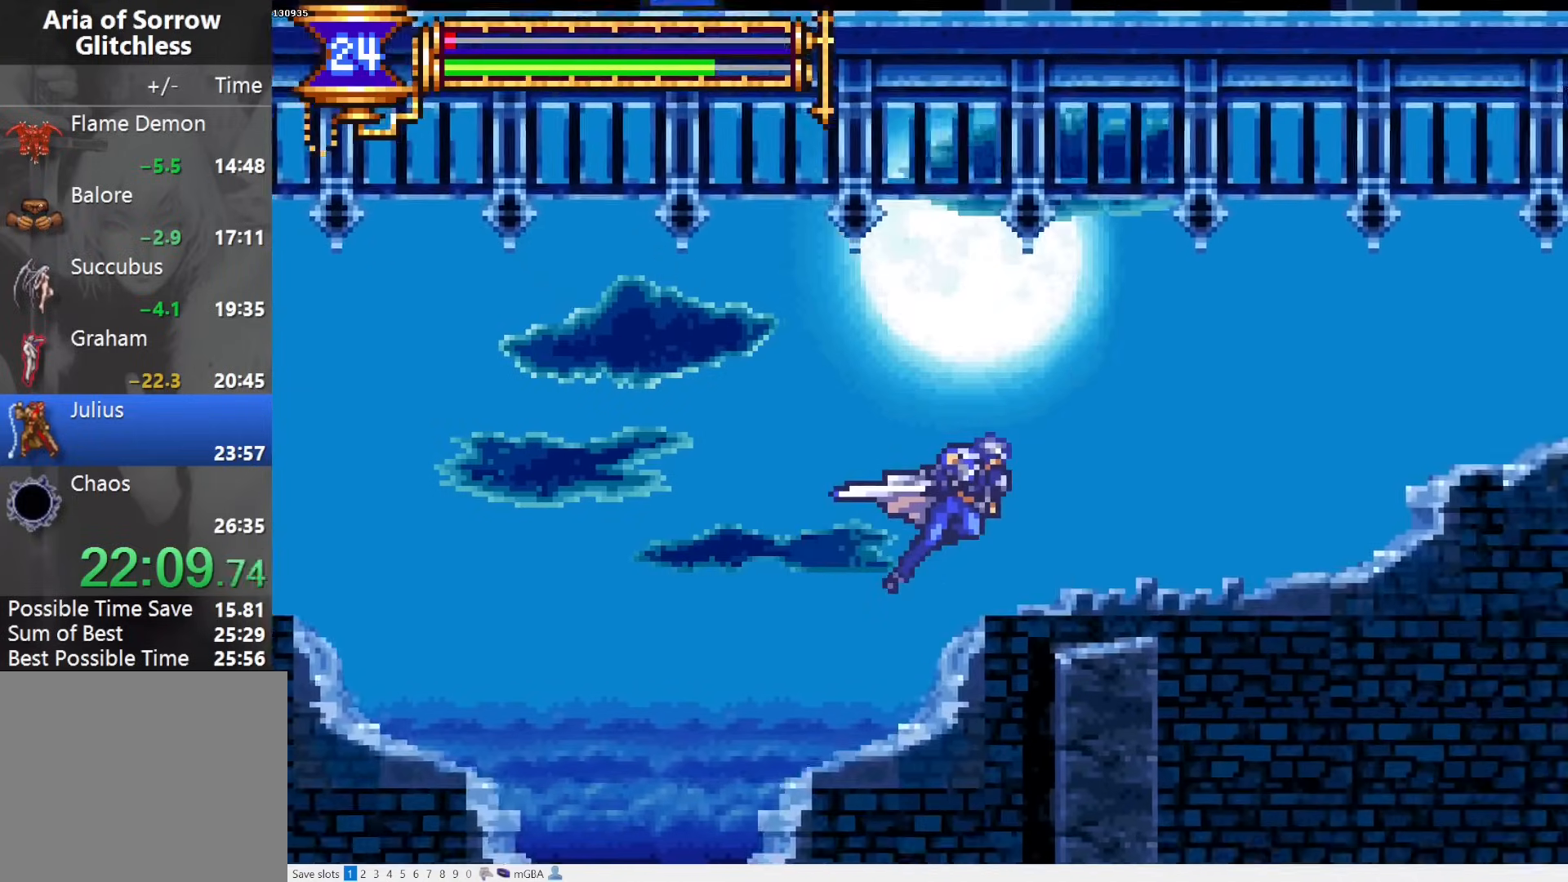
{"buttons": ["R1", "DPAD_RIGHT"], "events": []}
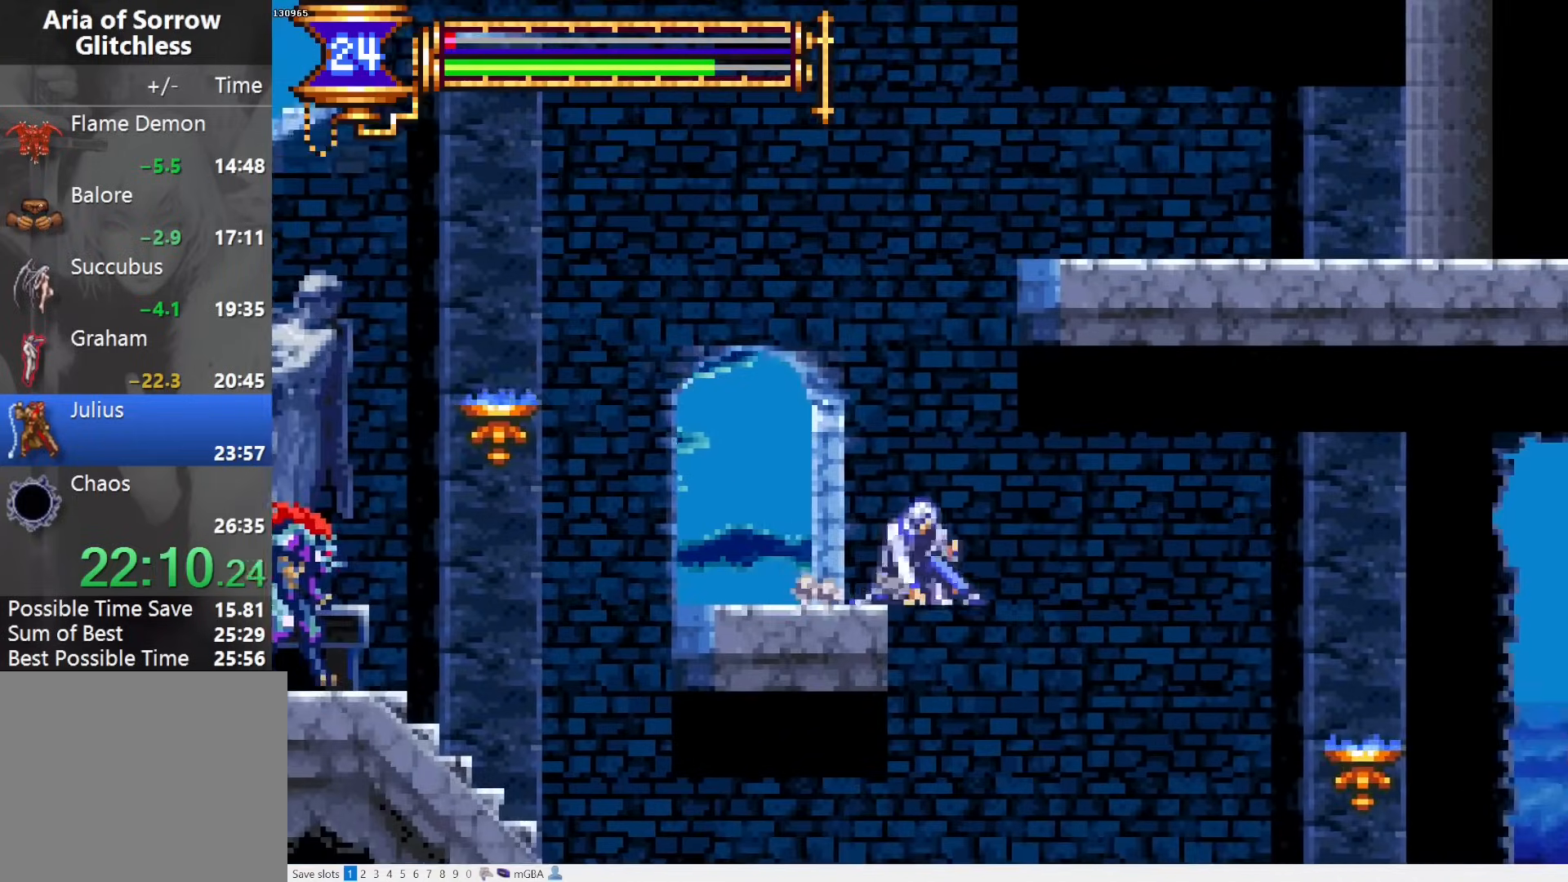
{"buttons": ["CROSS", "R1", "DPAD_RIGHT"], "events": [[450, "CROSS", "down"]]}
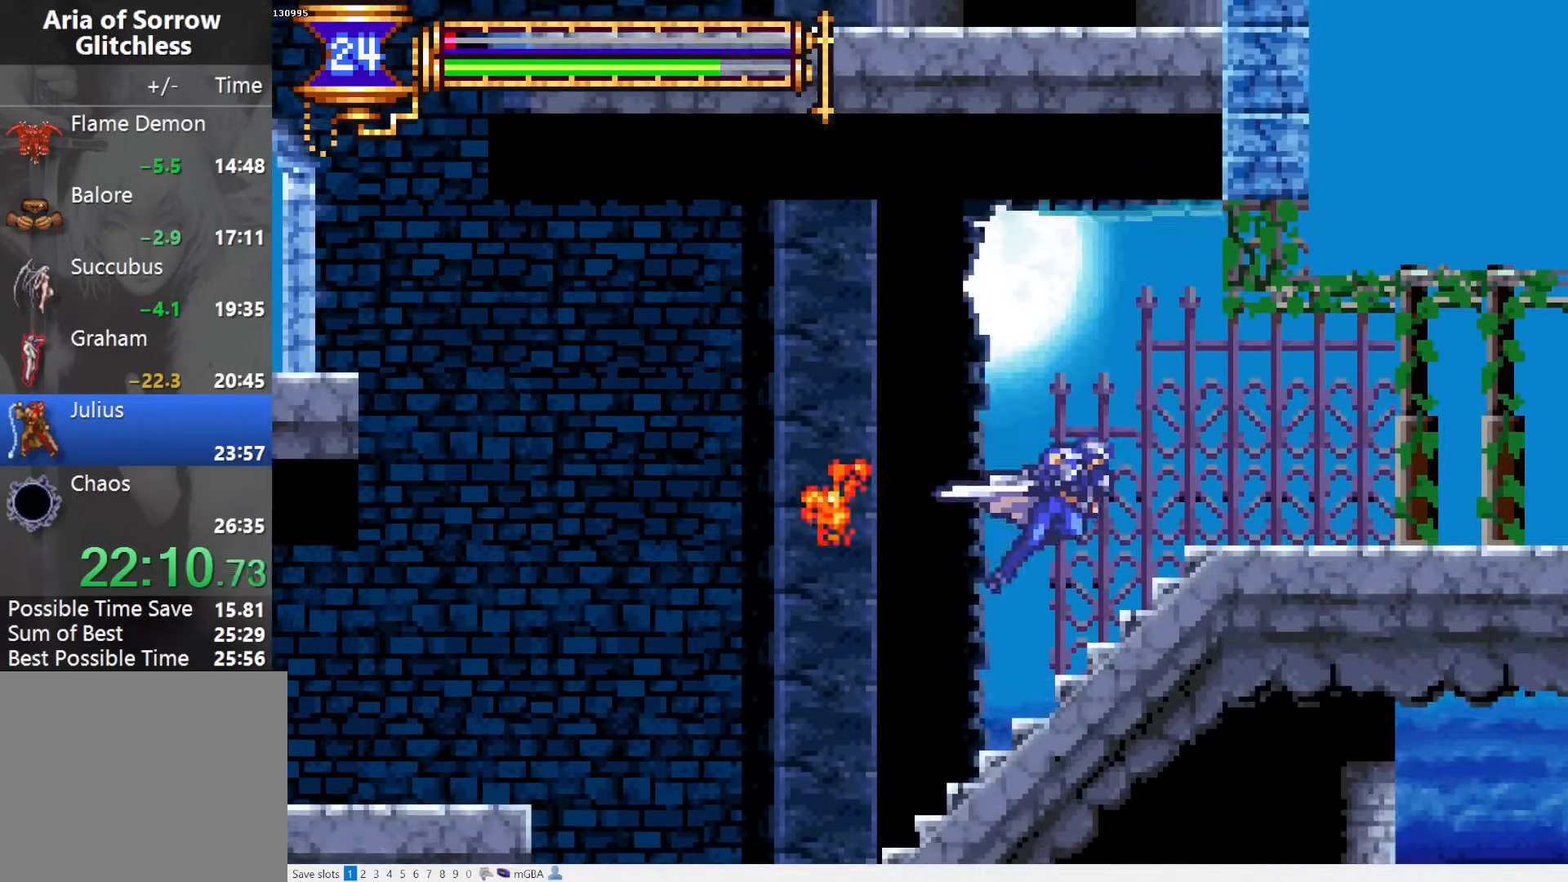
{"buttons": ["R1", "DPAD_RIGHT"], "events": [[17, "CROSS", "up"]]}
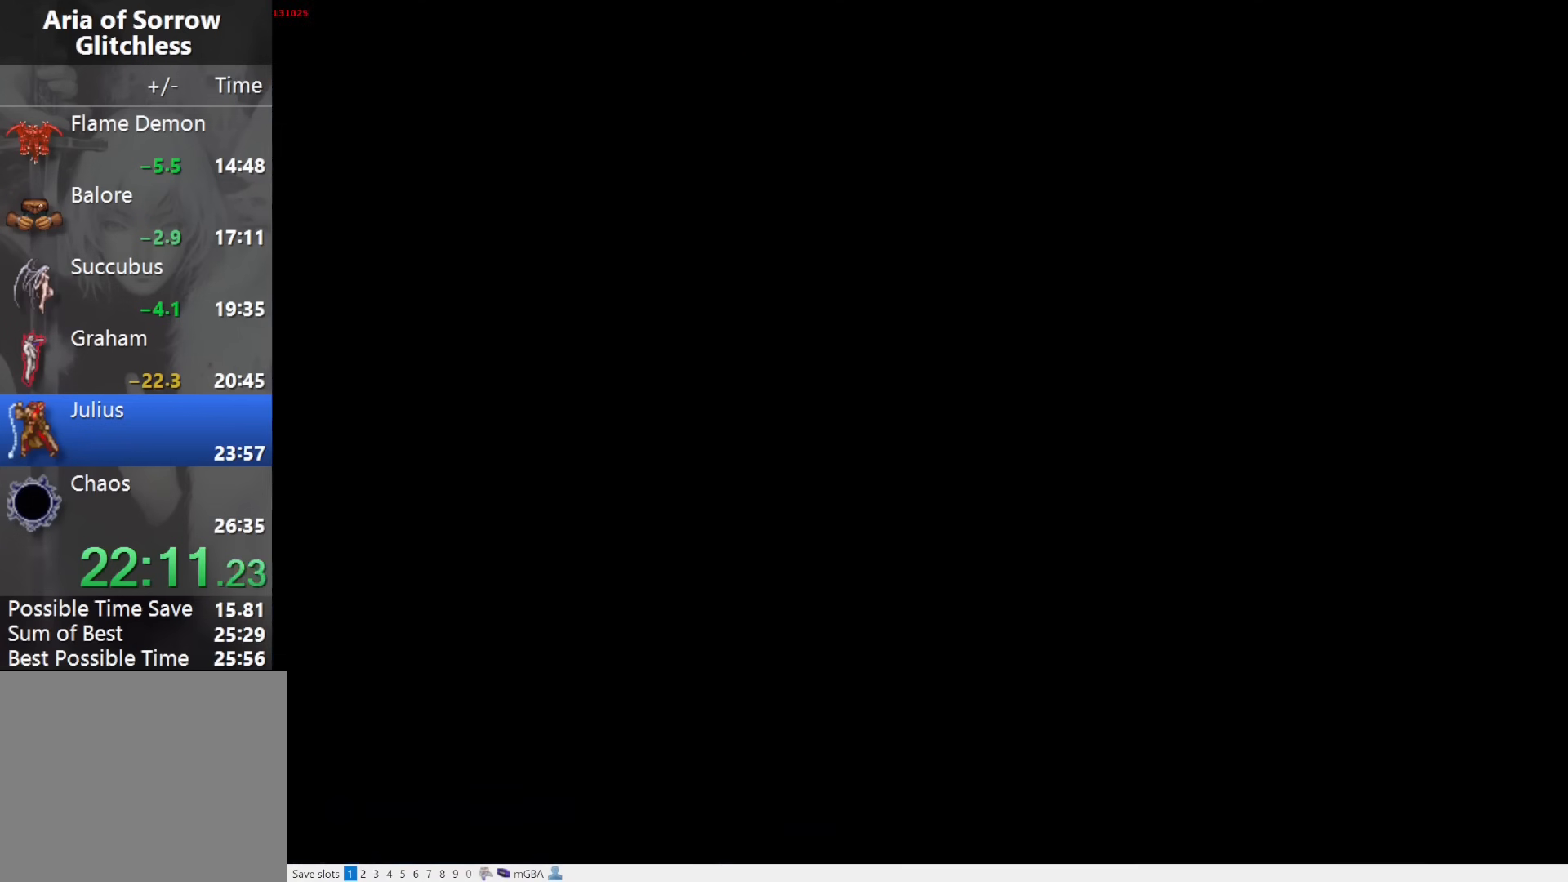
{"buttons": ["CROSS", "R1", "DPAD_RIGHT"], "events": [[483, "CROSS", "down"]]}
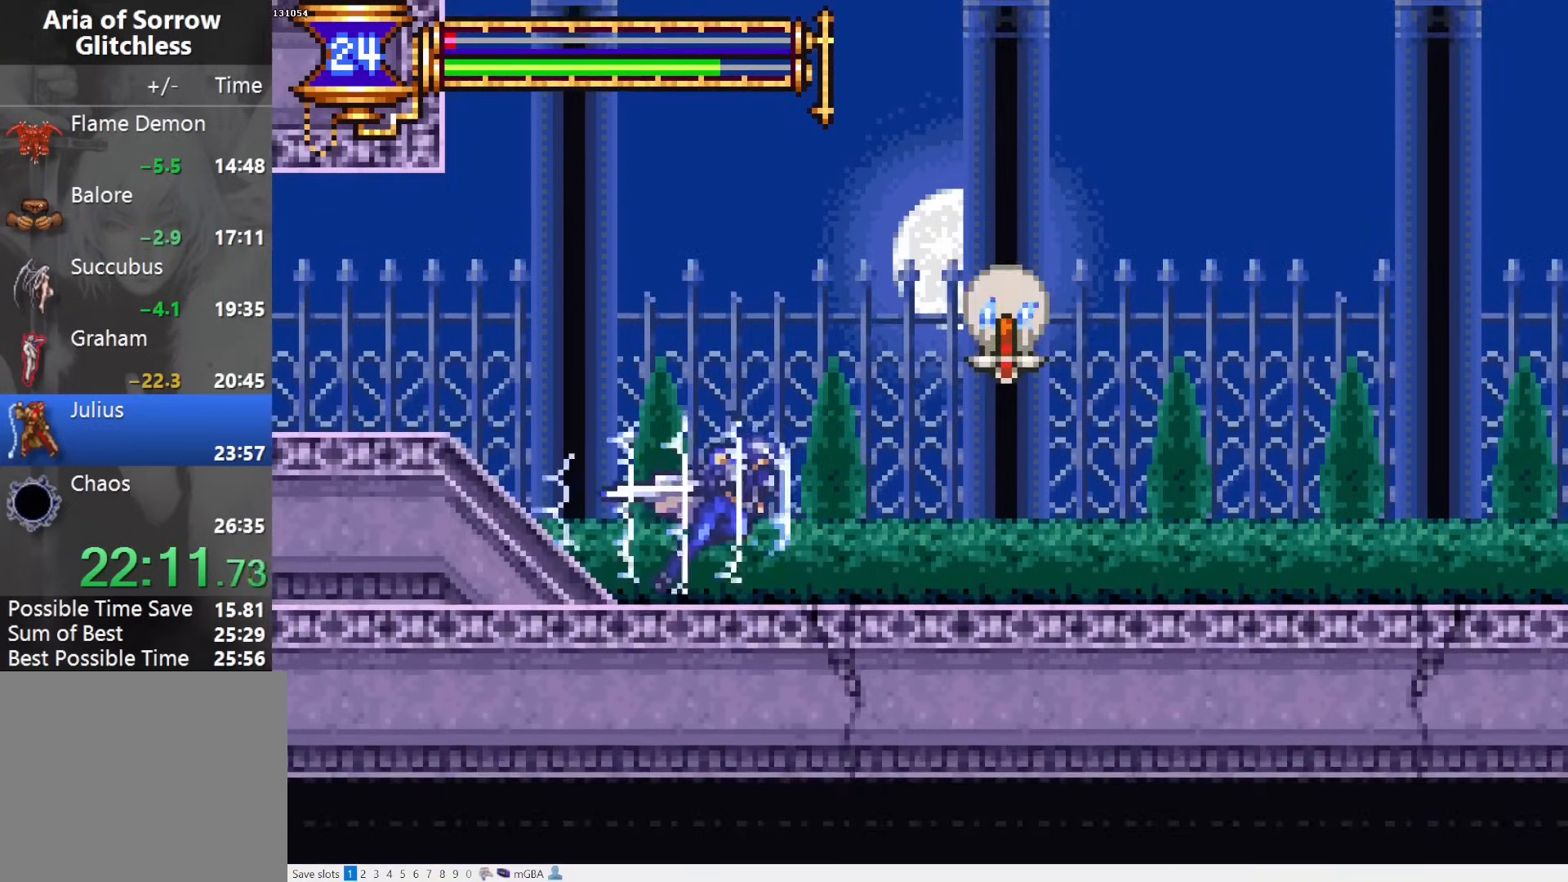
{"buttons": ["R1", "DPAD_RIGHT"], "events": [[67, "CROSS", "up"]]}
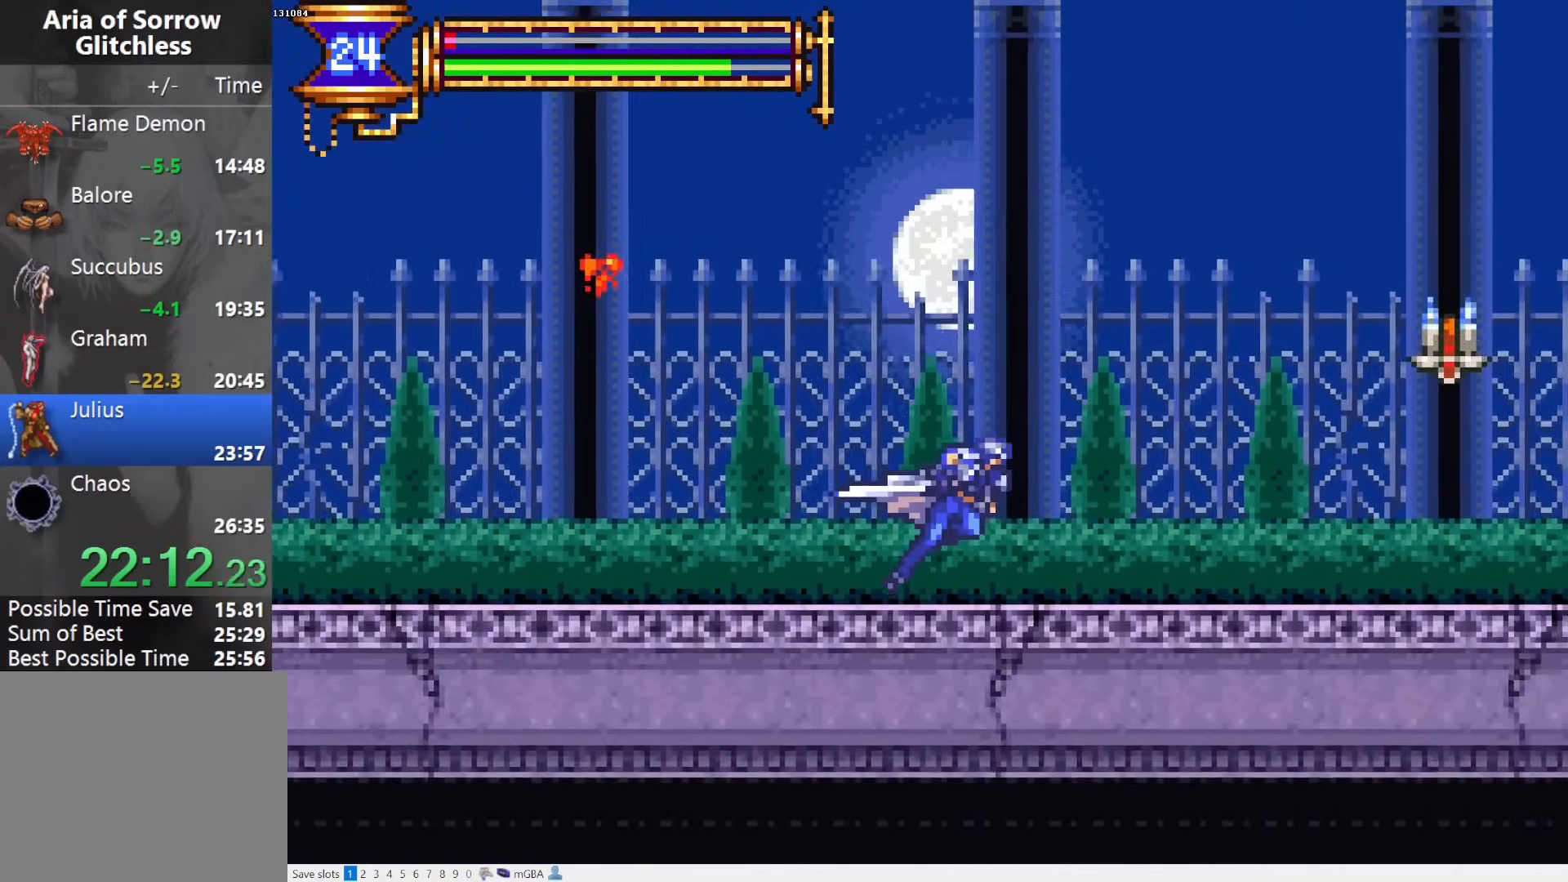
{"buttons": ["R1", "DPAD_RIGHT"], "events": [[67, "CROSS", "down"], [183, "CROSS", "up"]]}
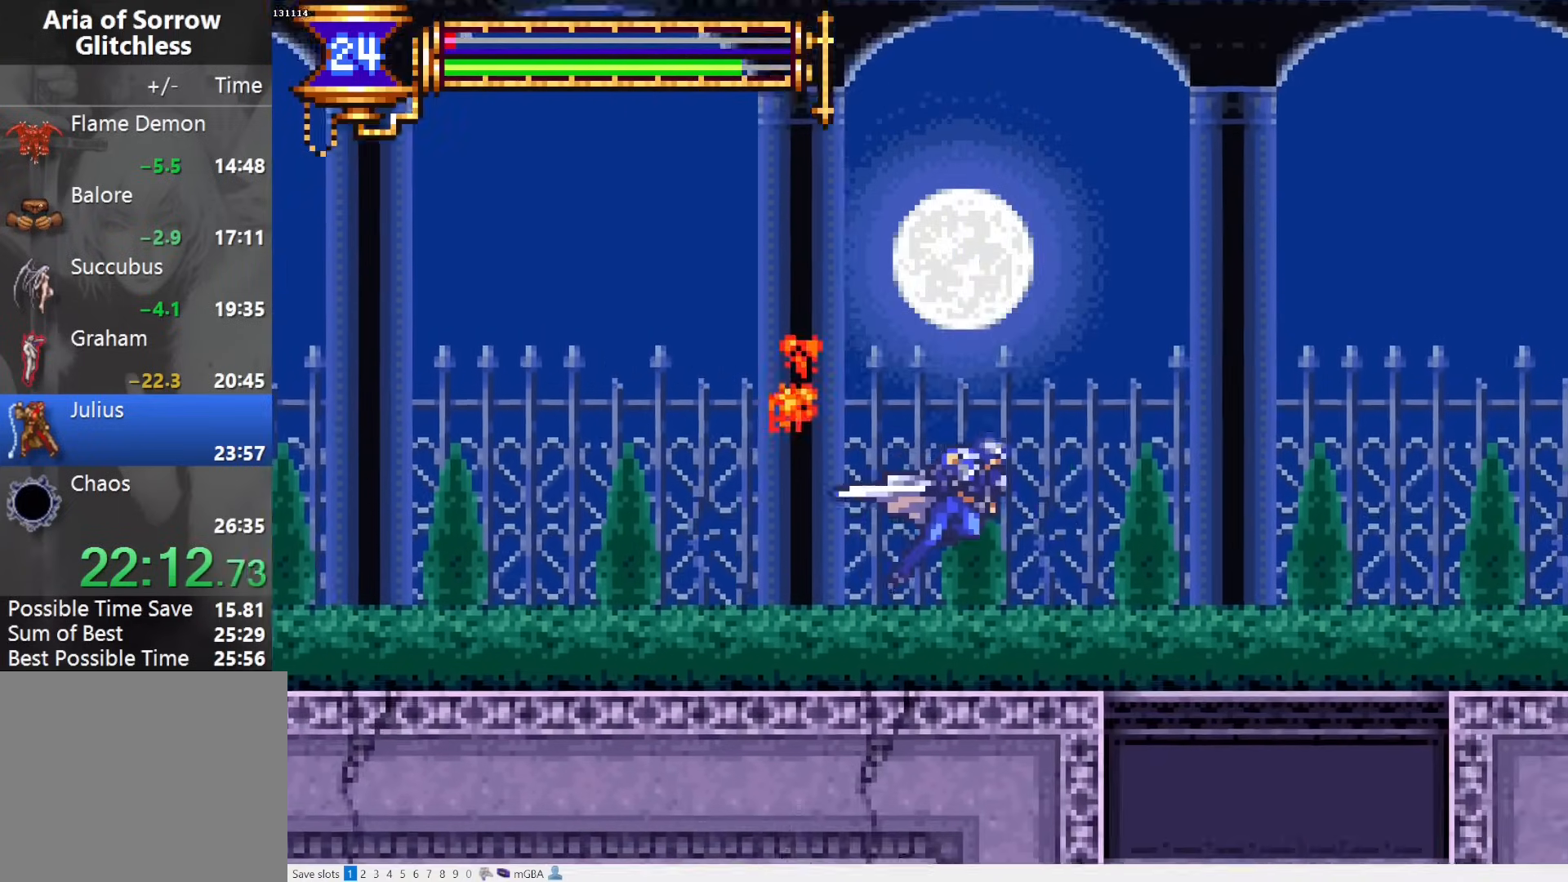
{"buttons": ["R1", "DPAD_DOWN", "DPAD_RIGHT"], "events": [[167, "DPAD_DOWN", "down"], [233, "DPAD_RIGHT", "up"], [267, "CROSS", "down"], [300, "CROSS", "up"], [483, "DPAD_RIGHT", "down"]]}
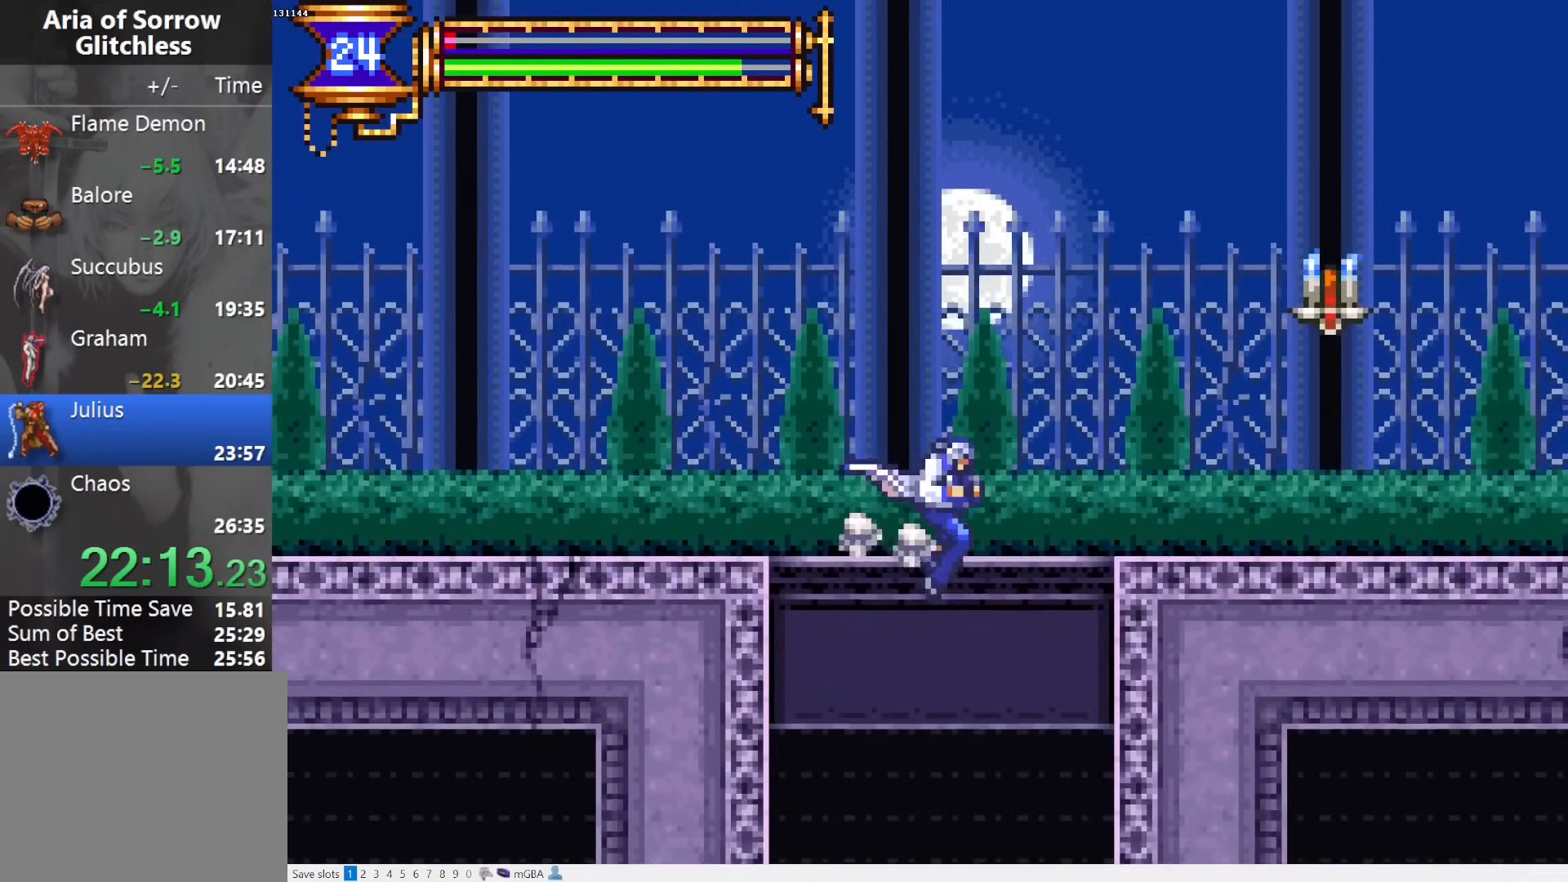
{"buttons": ["R1", "DPAD_RIGHT"], "events": [[33, "DPAD_DOWN", "up"]]}
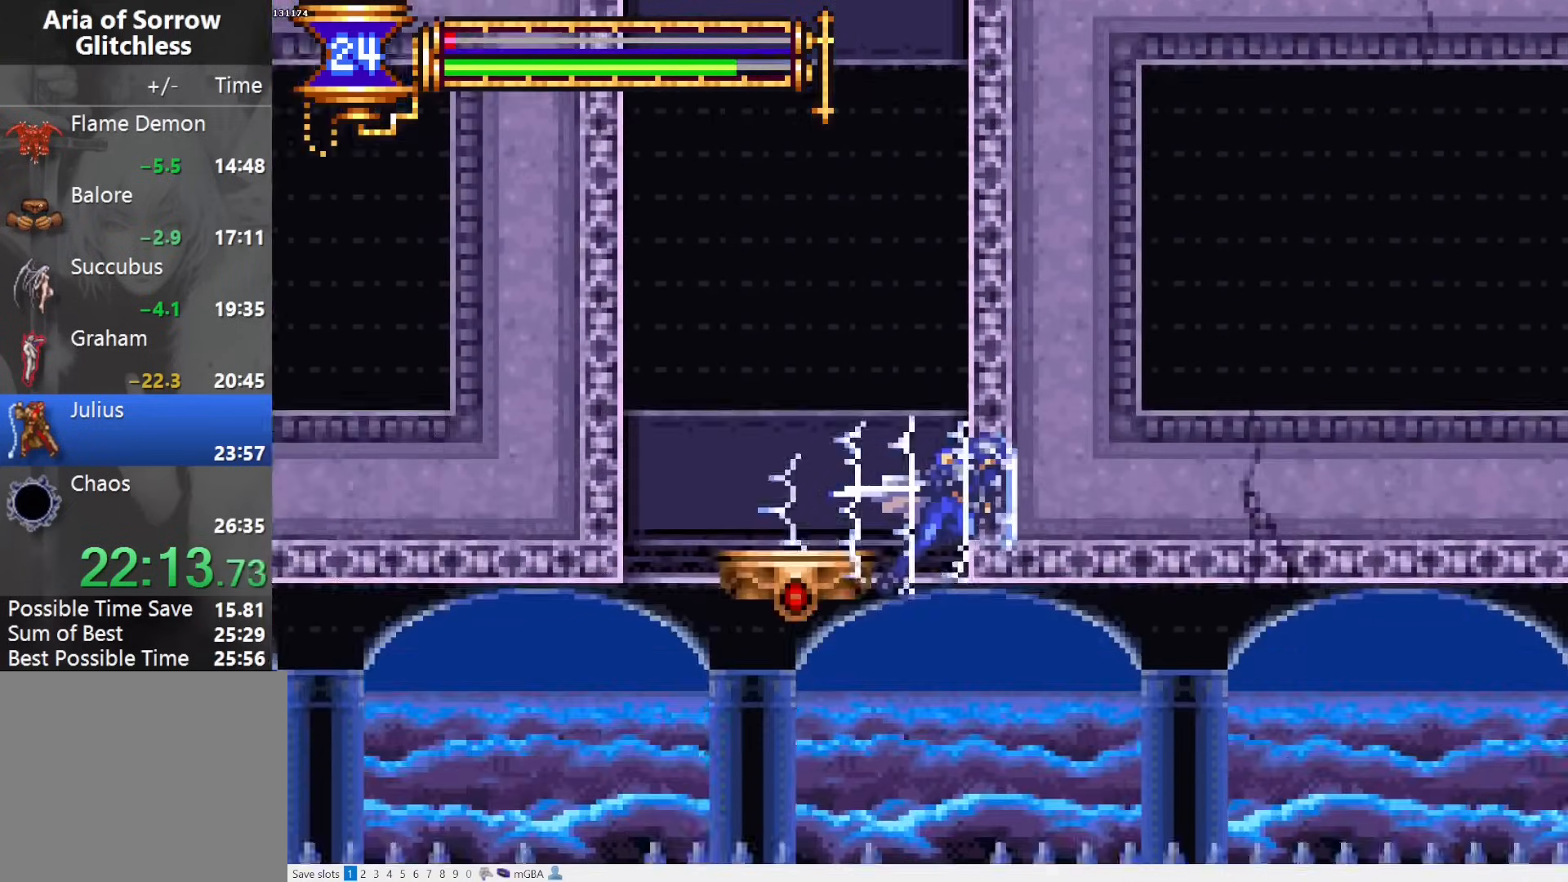
{"buttons": ["R1", "DPAD_RIGHT"], "events": [[133, "CROSS", "down"], [267, "CROSS", "up"]]}
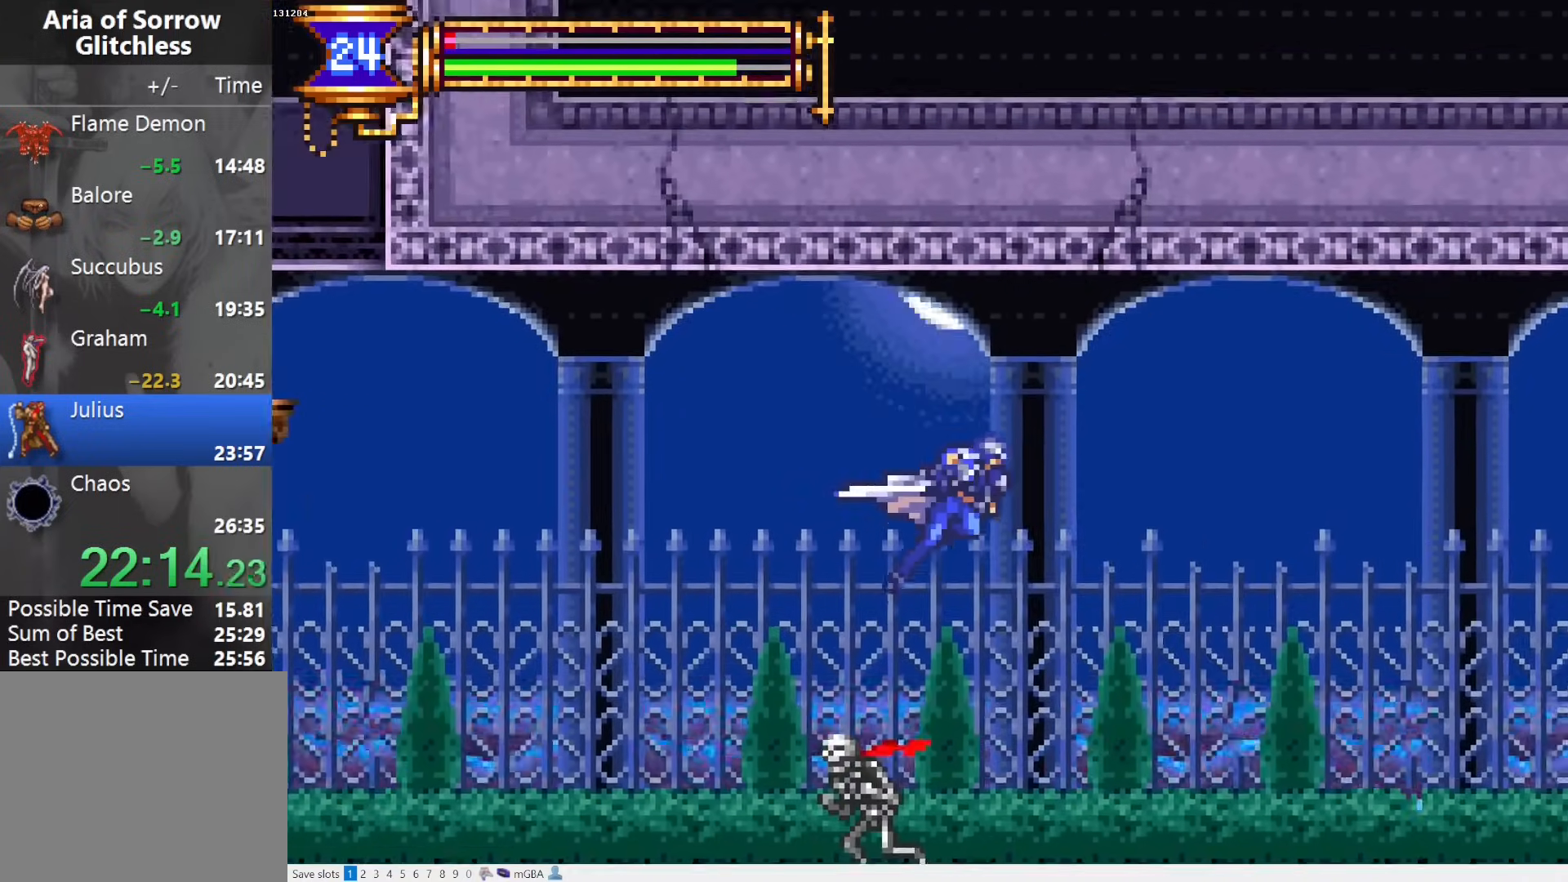
{"buttons": ["DPAD_DOWN"], "events": [[450, "DPAD_DOWN", "down"], [483, "DPAD_RIGHT", "up"], [483, "R1", "up"]]}
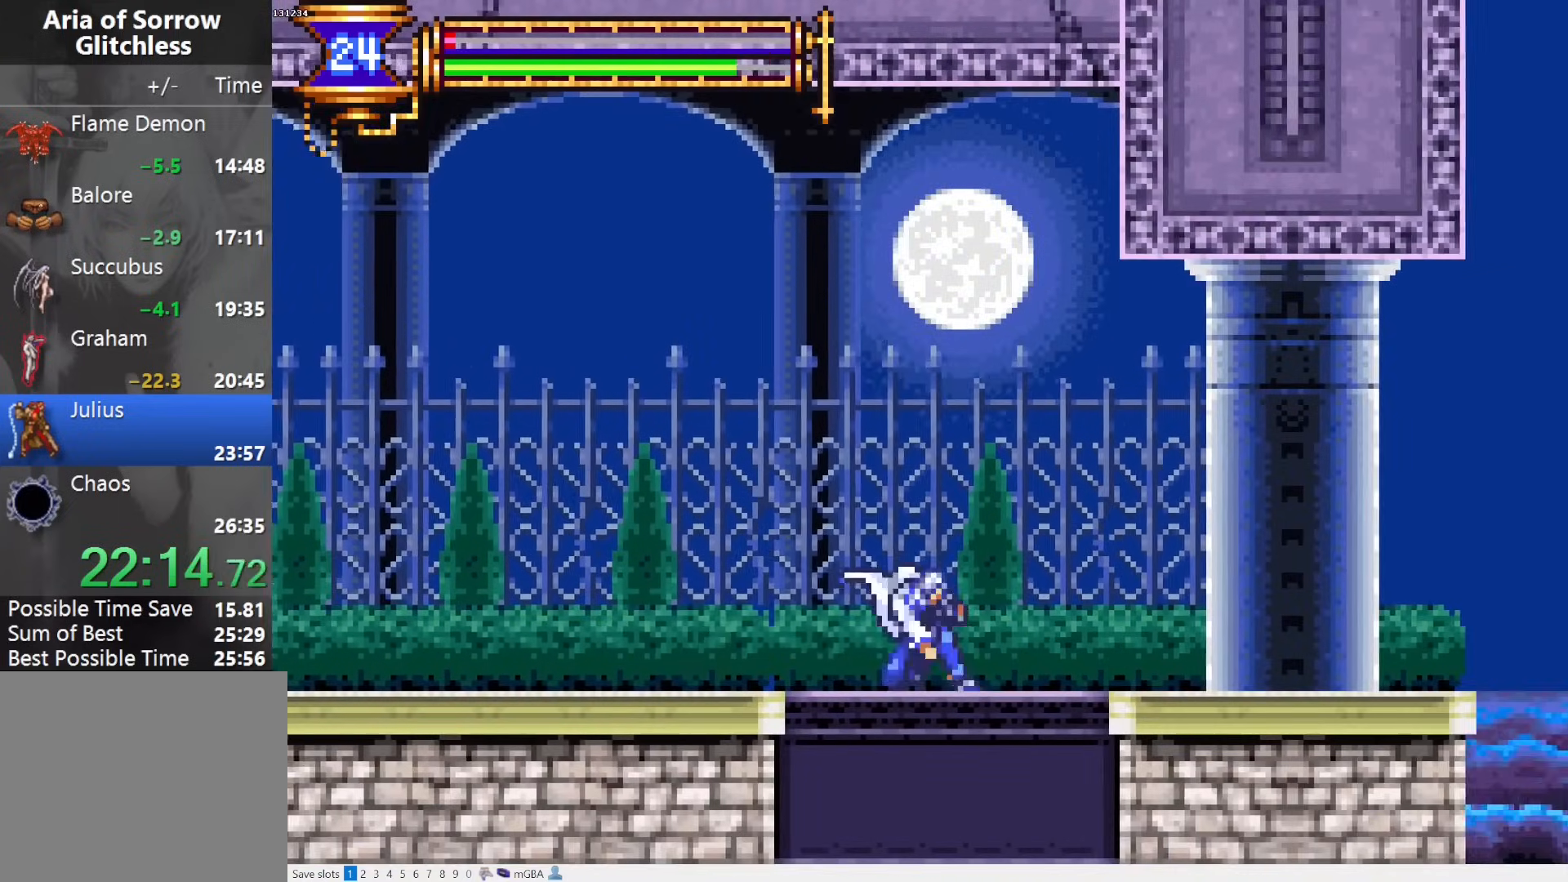
{"buttons": ["R1", "DPAD_LEFT"], "events": [[17, "CROSS", "down"], [83, "CROSS", "up"], [117, "R1", "down"], [217, "DPAD_LEFT", "down"], [250, "DPAD_DOWN", "up"]]}
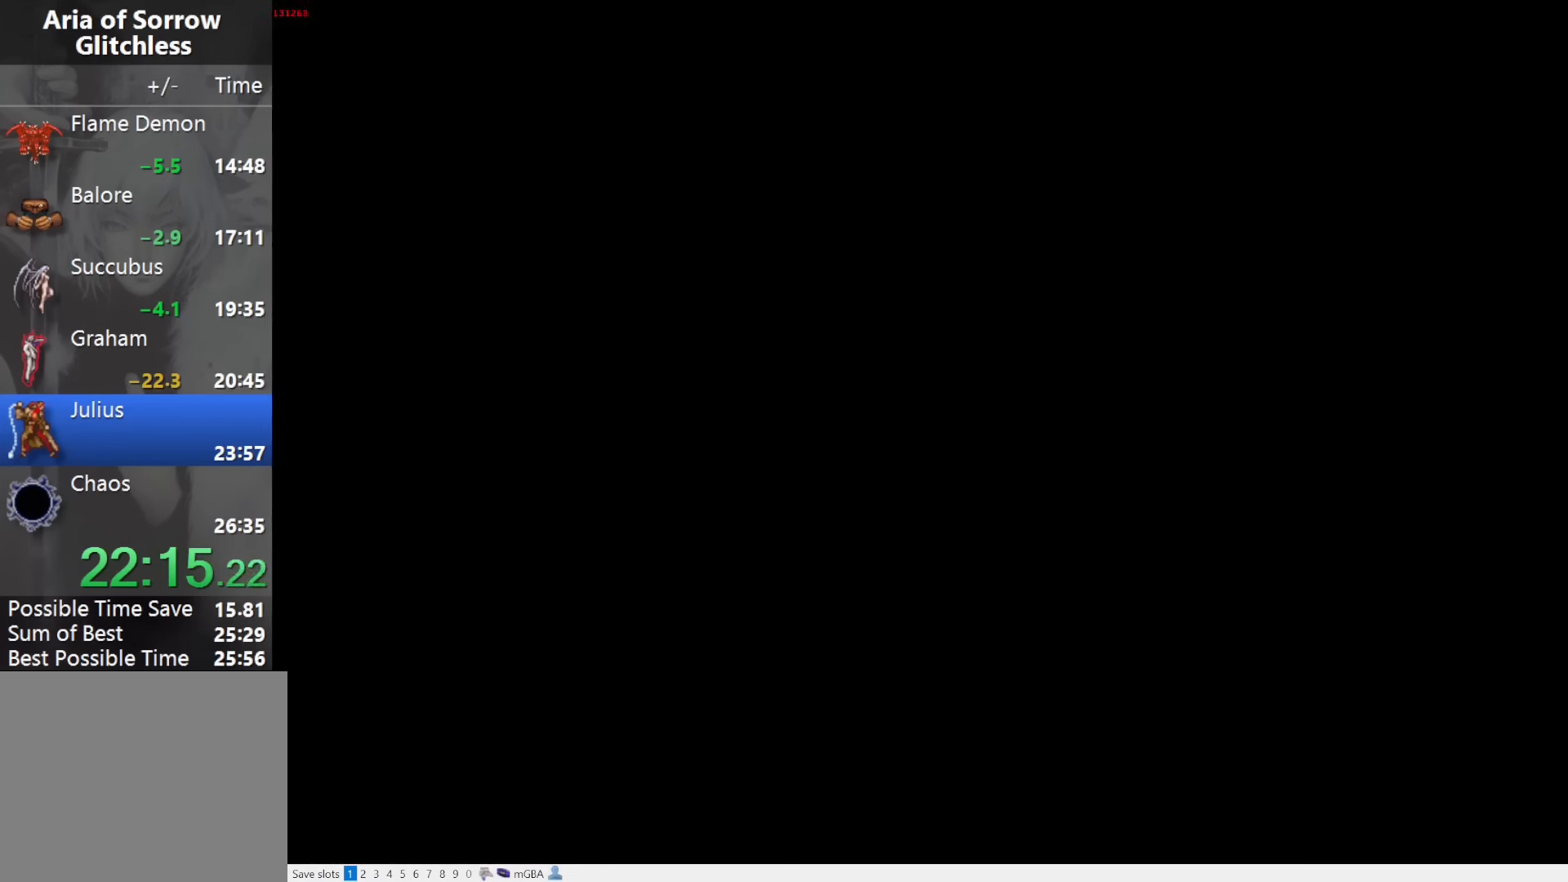
{"buttons": ["R1", "DPAD_LEFT"], "events": []}
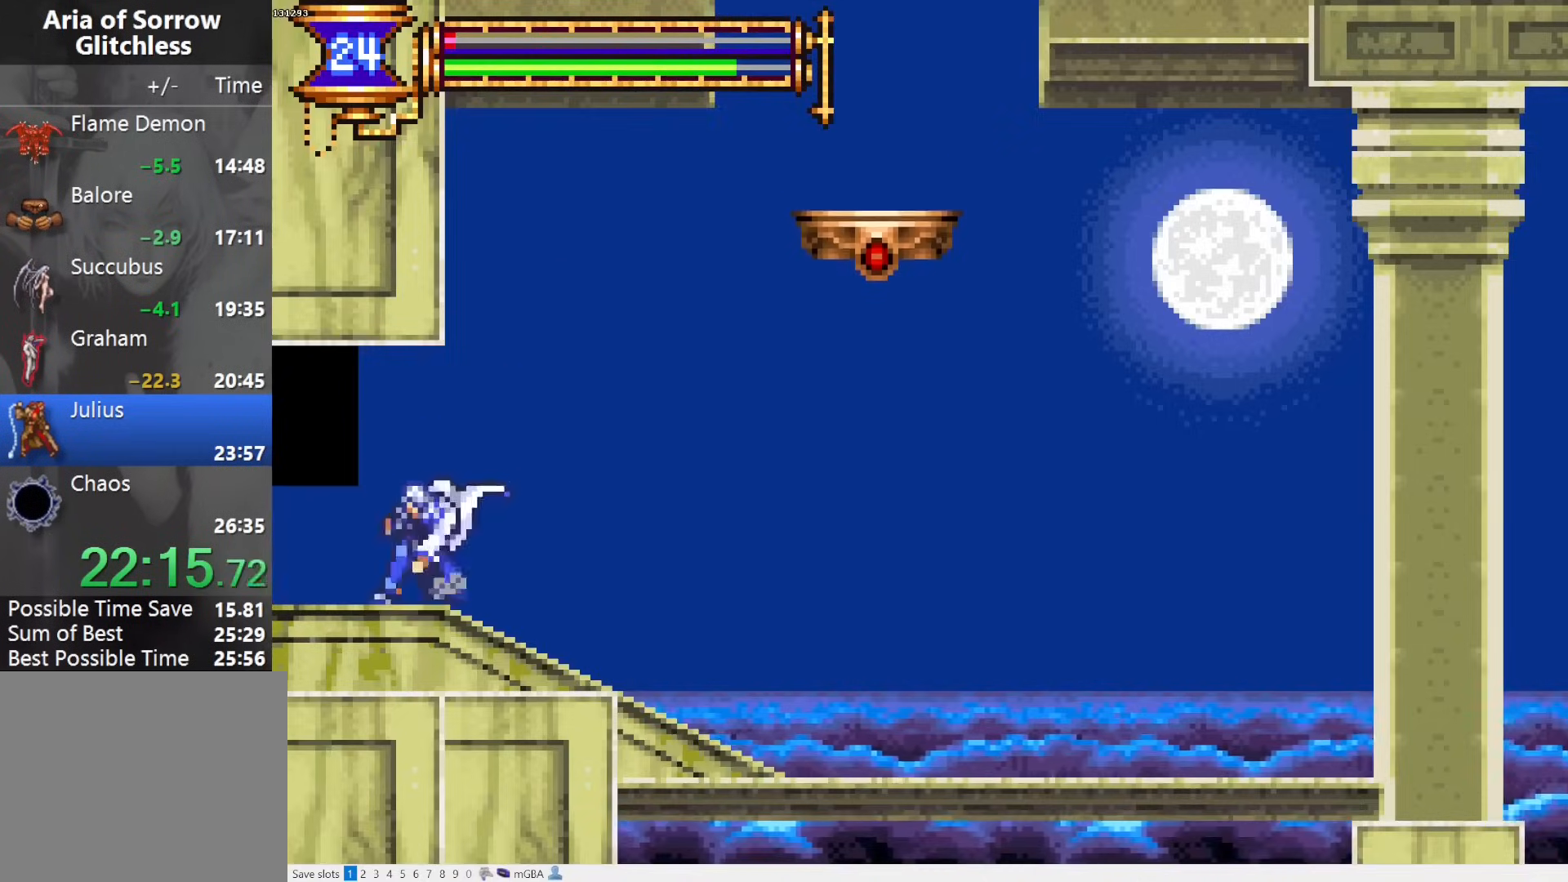
{"buttons": [], "events": [[33, "START", "down"], [117, "START", "up"], [133, "R1", "up"], [167, "DPAD_LEFT", "up"], [250, "CROSS", "down"], [367, "CROSS", "up"]]}
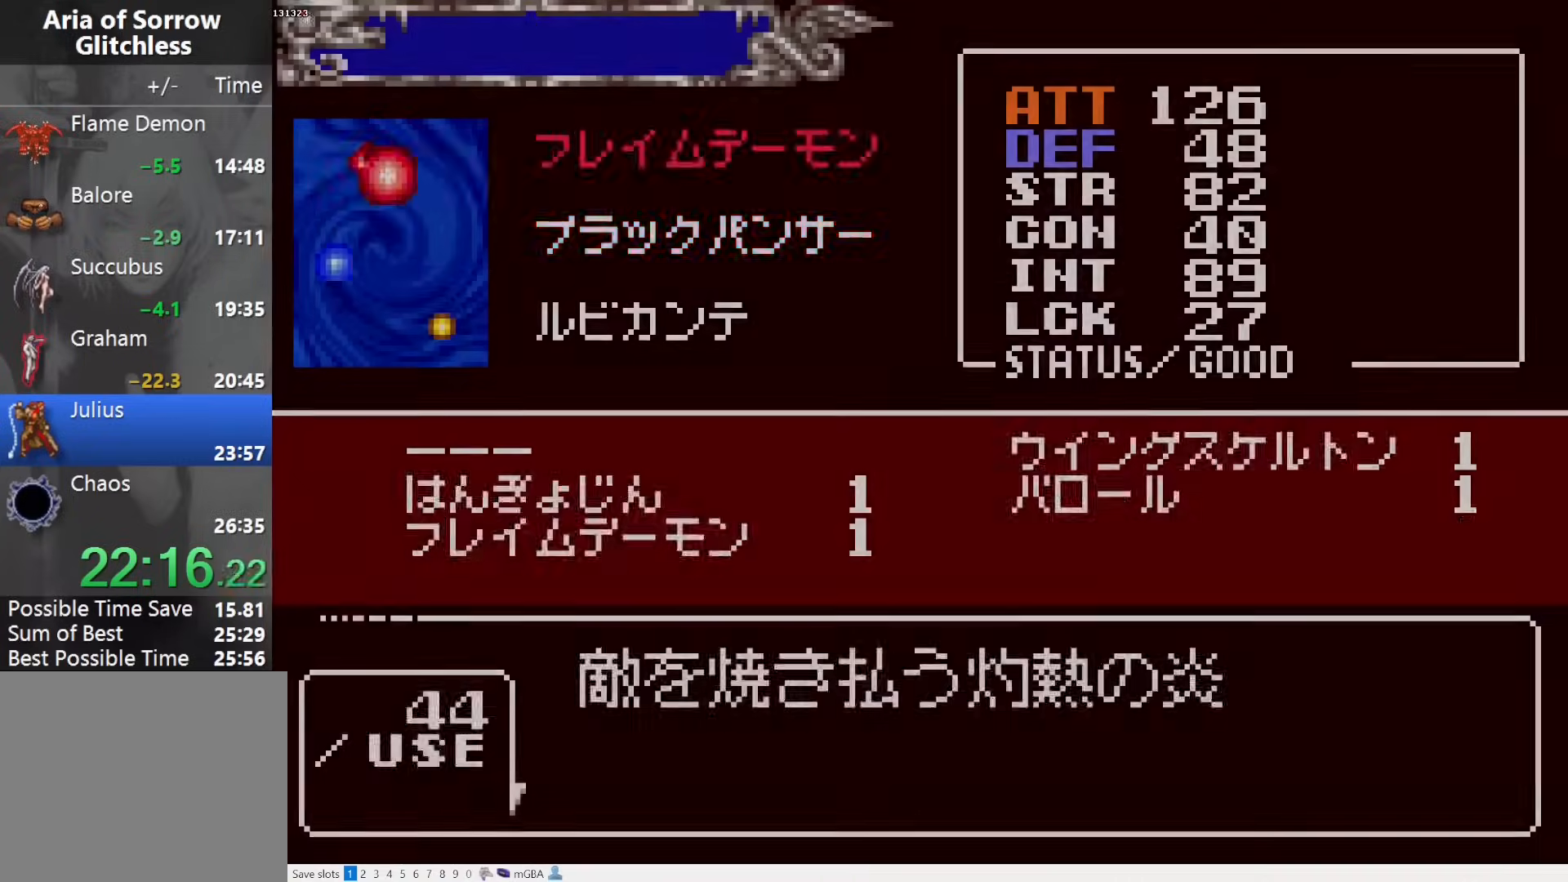
{"buttons": [], "events": [[50, "DPAD_DOWN", "down"], [117, "CROSS", "down"], [117, "DPAD_DOWN", "up"], [183, "CROSS", "up"], [200, "DPAD_RIGHT", "down"], [267, "CROSS", "down"], [317, "DPAD_RIGHT", "up"], [317, "SQUARE", "down"], [350, "CROSS", "up"], [417, "SQUARE", "up"]]}
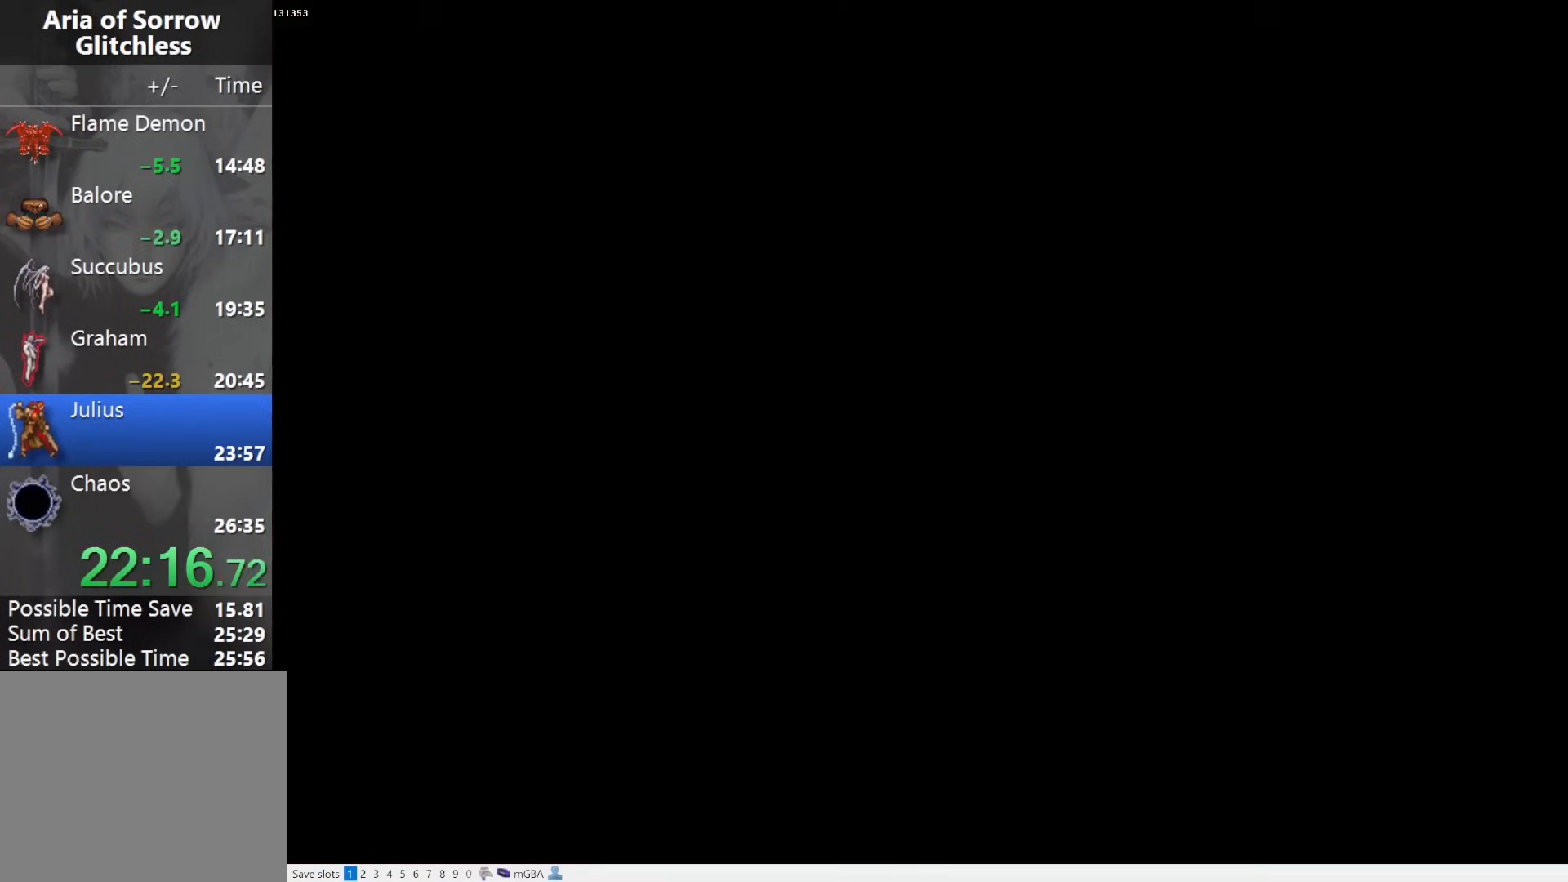
{"buttons": [], "events": [[133, "DPAD_DOWN", "down"], [183, "CROSS", "down"], [250, "DPAD_DOWN", "up"], [267, "CROSS", "up"]]}
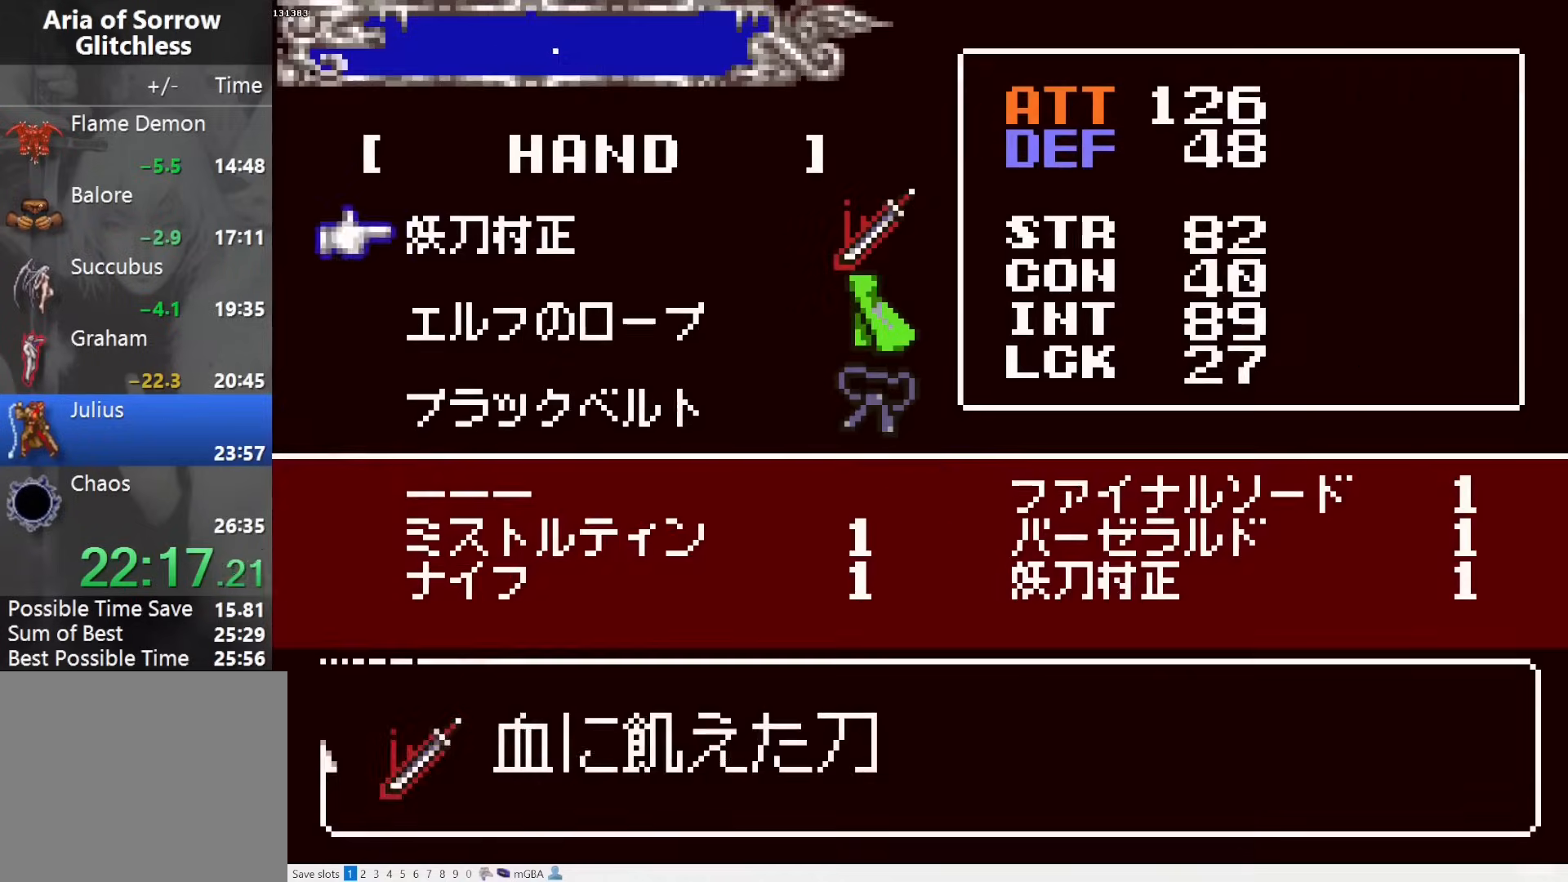
{"buttons": [], "events": [[33, "CROSS", "down"], [100, "CROSS", "up"], [100, "DPAD_RIGHT", "down"], [217, "DPAD_RIGHT", "up"], [233, "CROSS", "down"], [283, "SQUARE", "down"], [317, "CROSS", "up"], [383, "SQUARE", "up"]]}
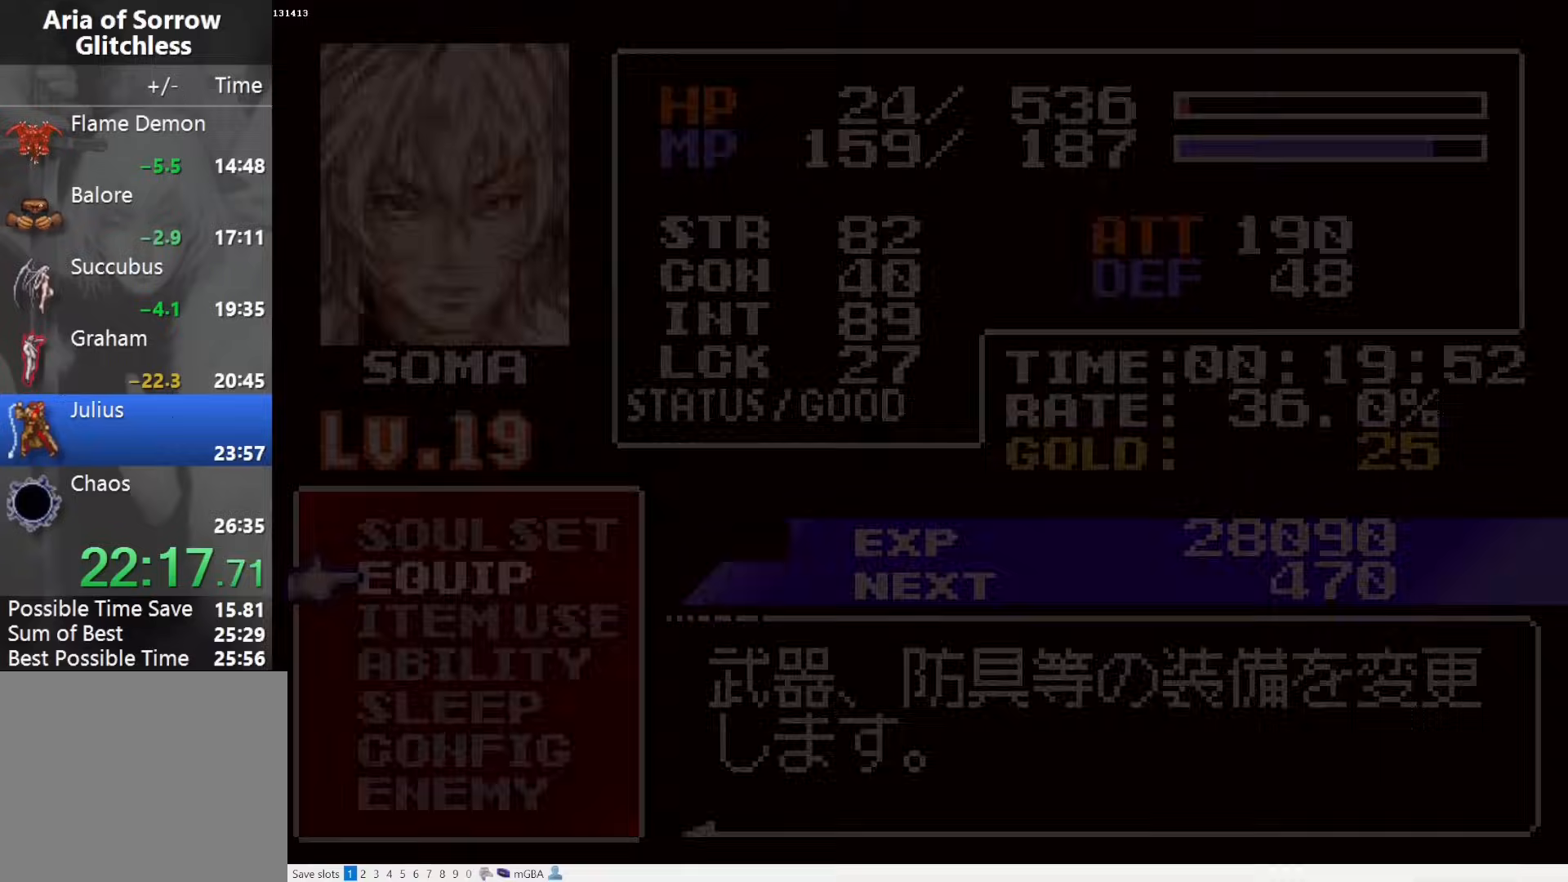
{"buttons": ["DPAD_LEFT"], "events": [[100, "SQUARE", "down"], [167, "SQUARE", "up"], [200, "DPAD_LEFT", "down"]]}
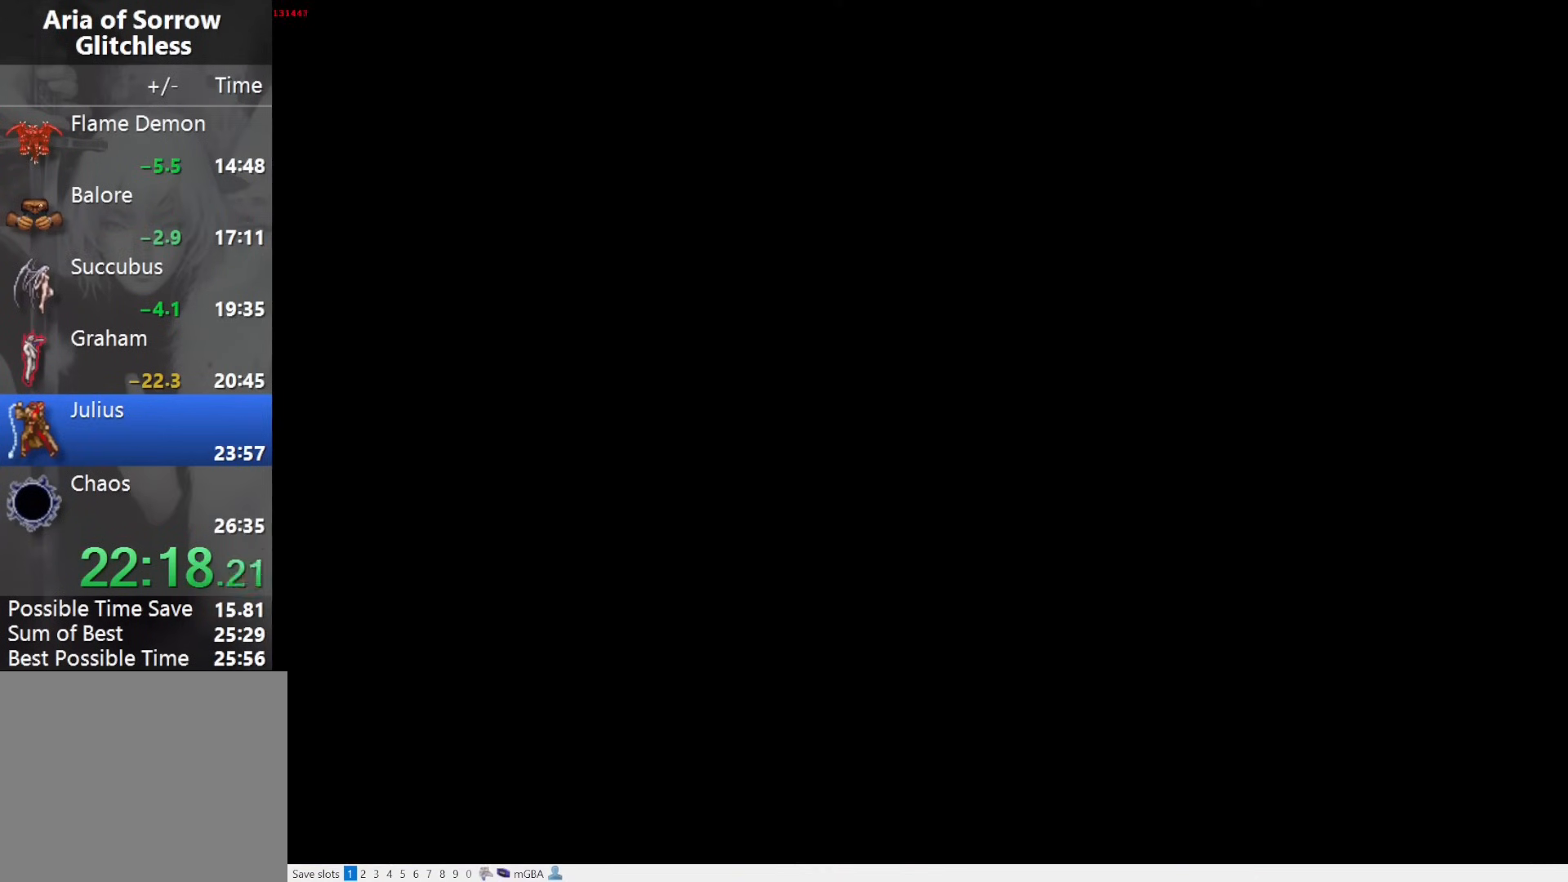
{"buttons": ["DPAD_LEFT"], "events": []}
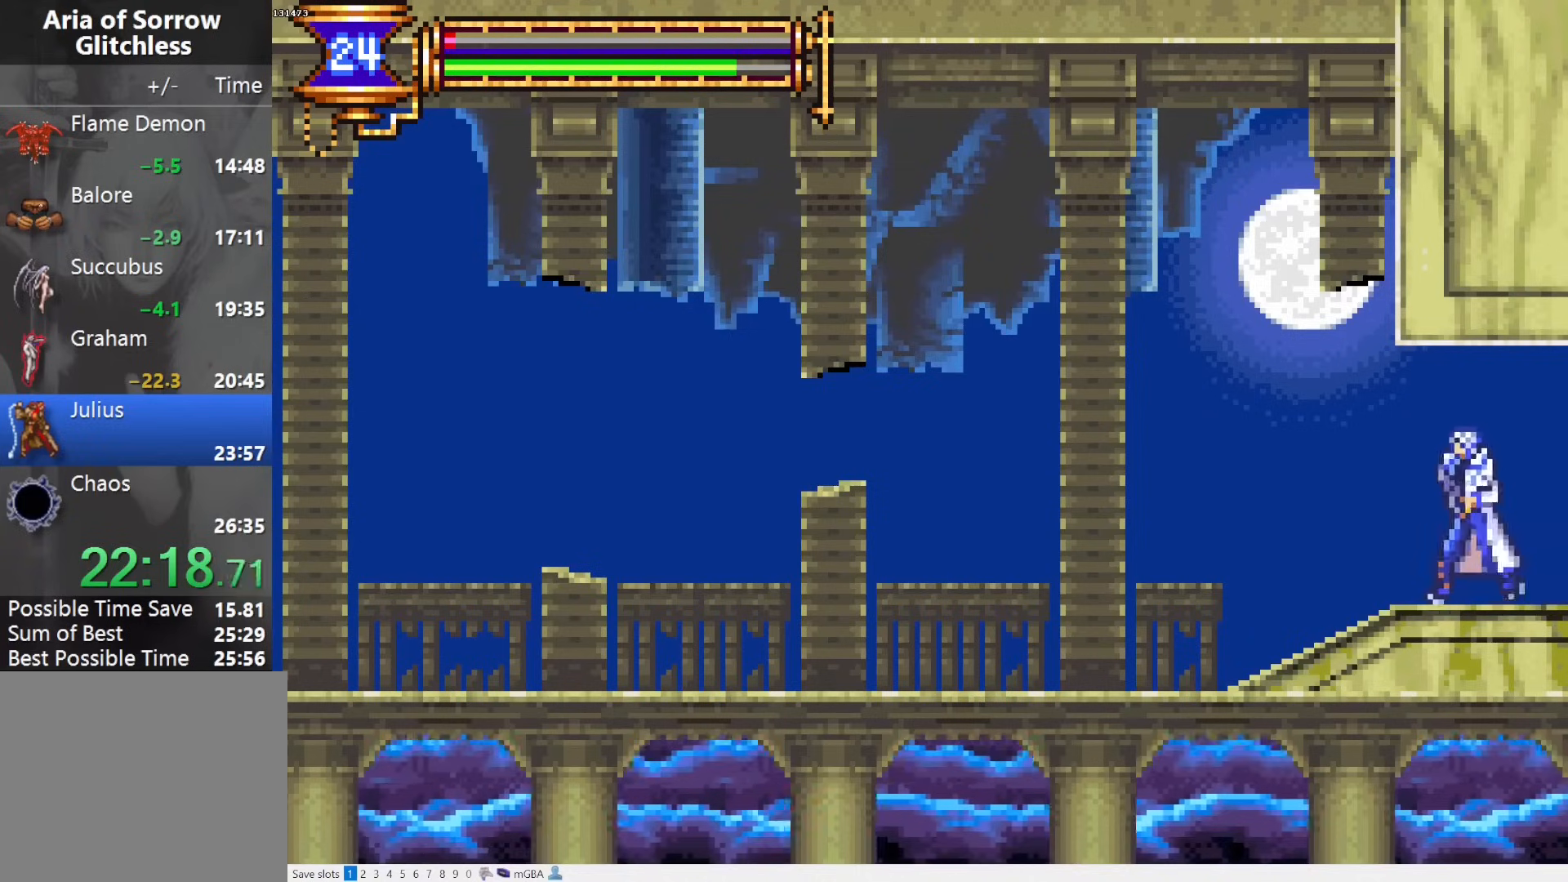
{"buttons": ["DPAD_LEFT"], "events": []}
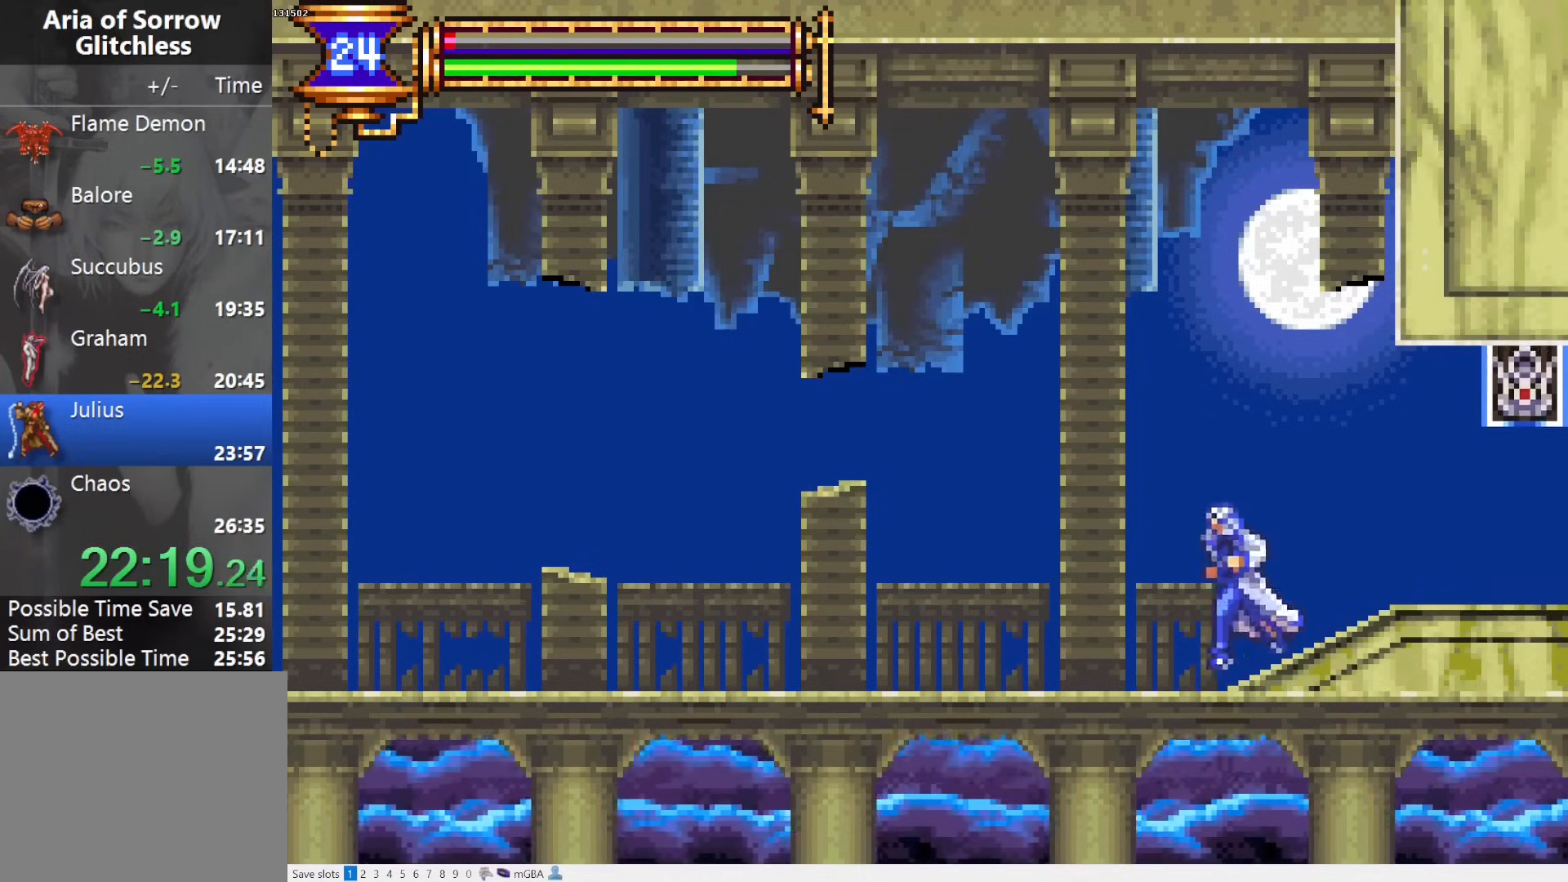
{"buttons": ["DPAD_RIGHT"], "events": [[233, "DPAD_LEFT", "up"], [467, "DPAD_RIGHT", "down"]]}
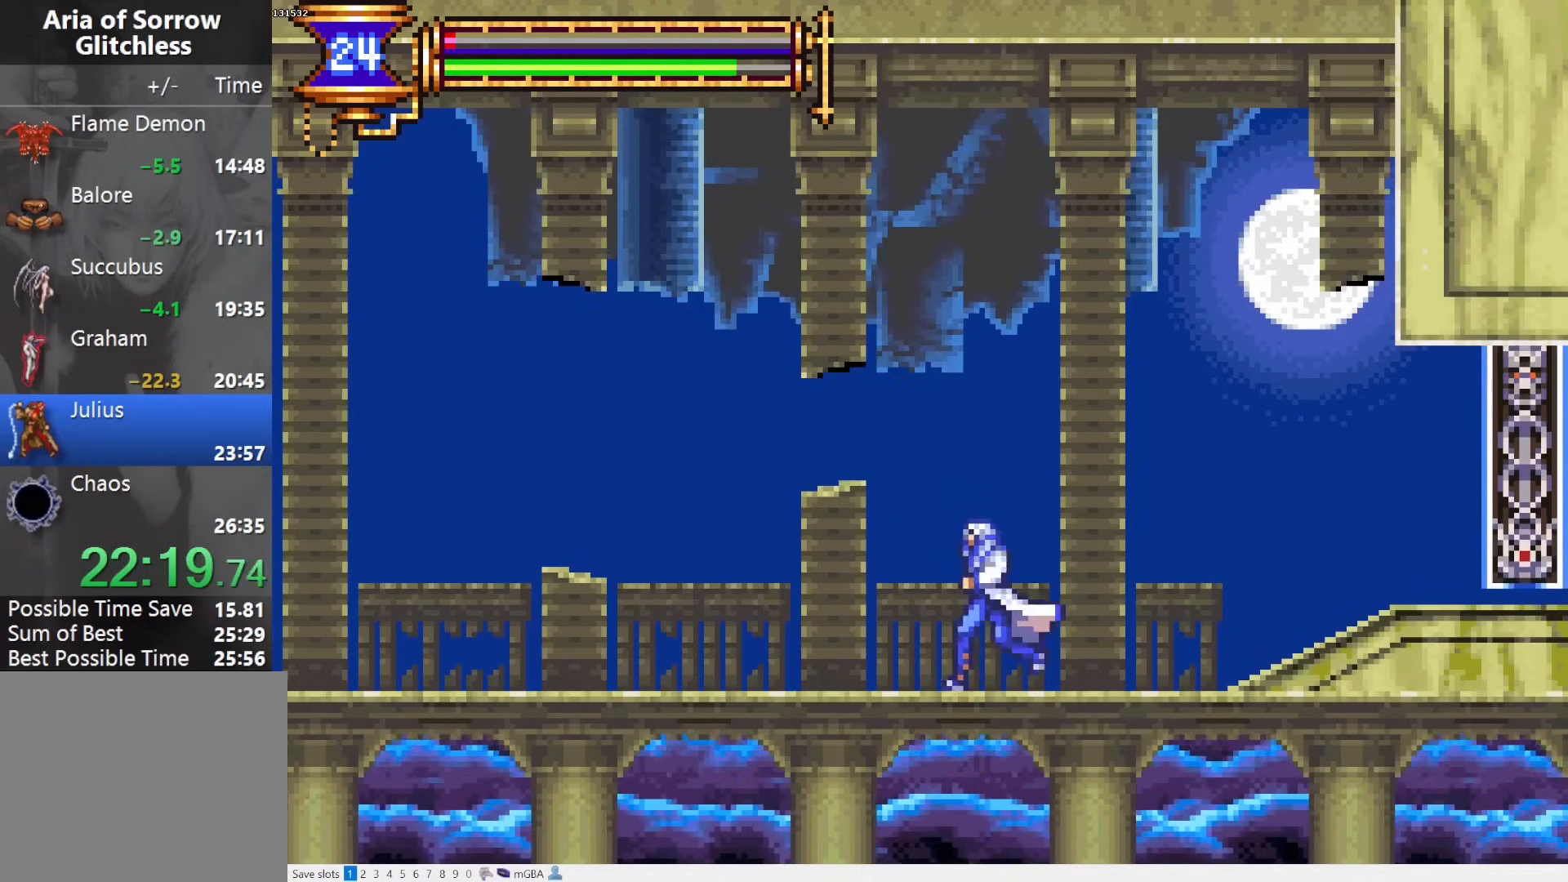
{"buttons": ["R1", "DPAD_RIGHT"], "events": [[33, "R1", "down"]]}
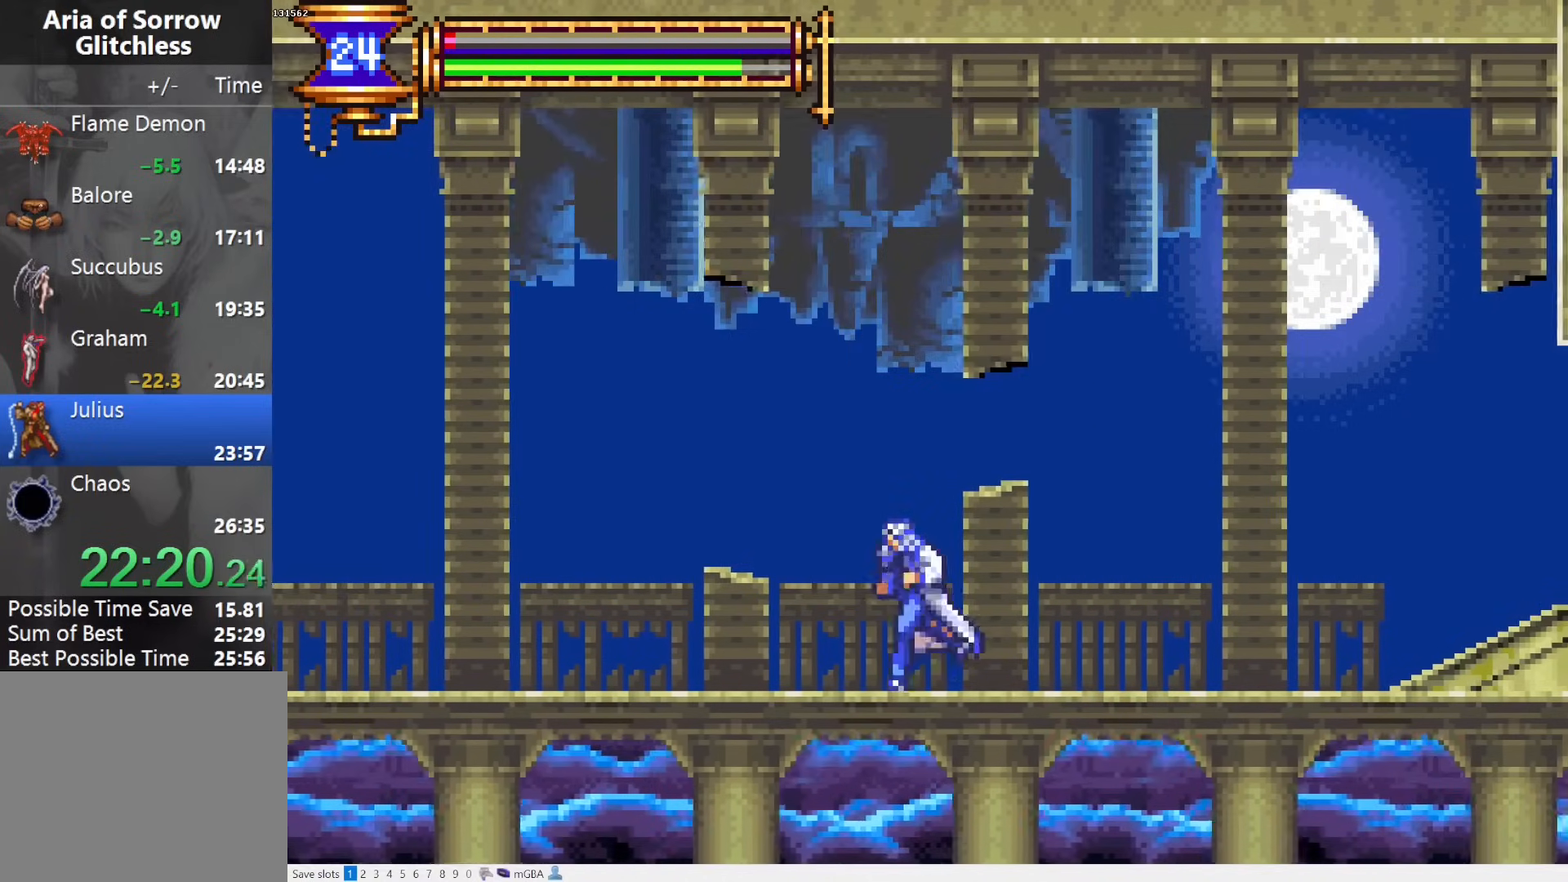
{"buttons": ["R1", "DPAD_RIGHT"], "events": []}
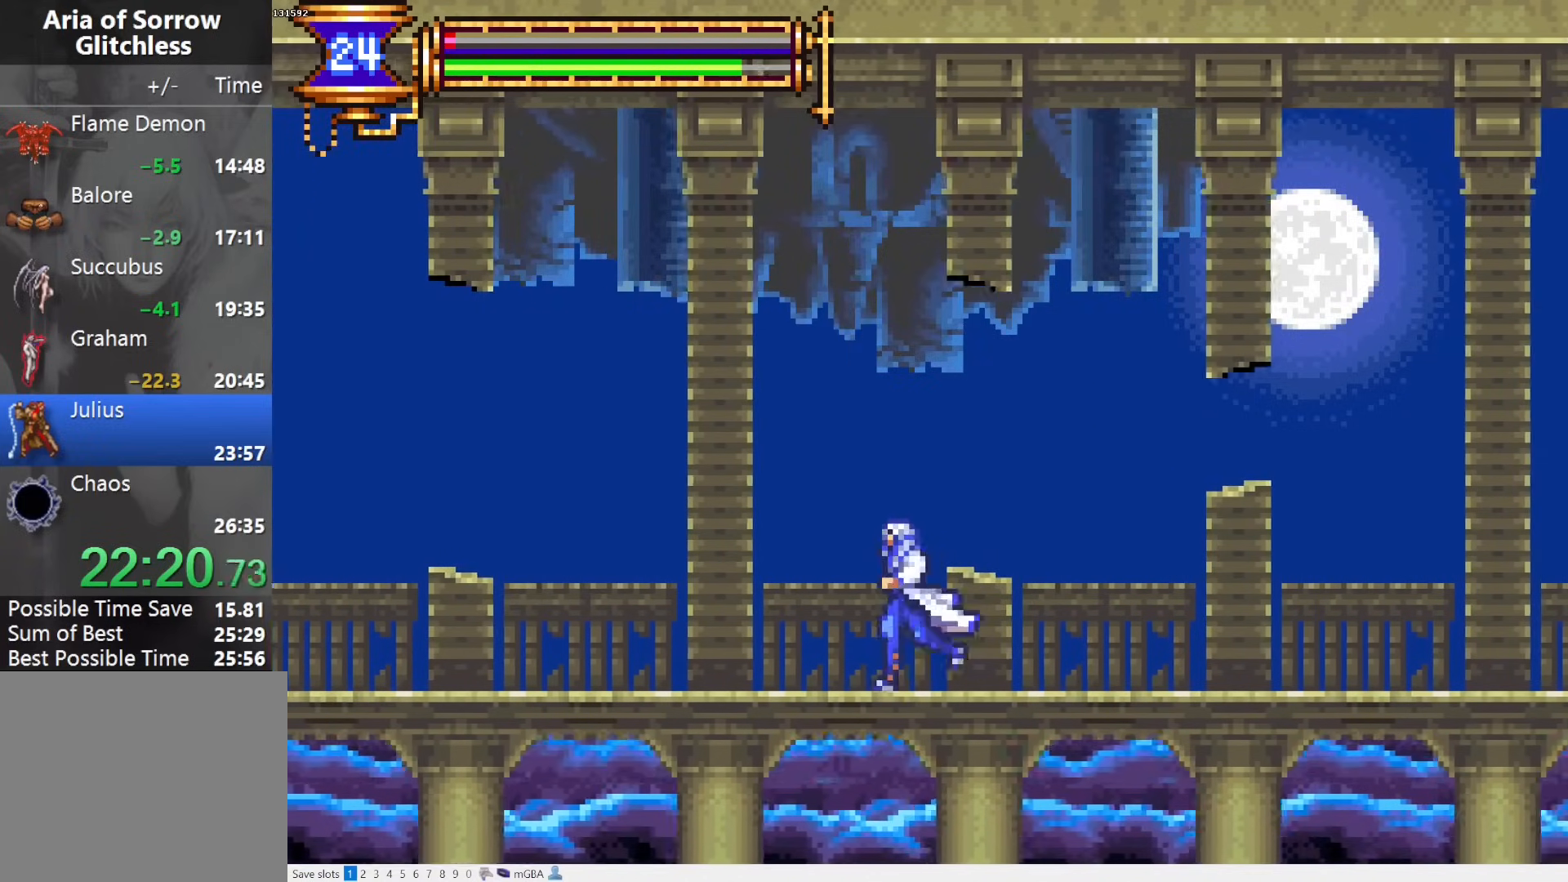
{"buttons": ["R1", "DPAD_RIGHT"], "events": []}
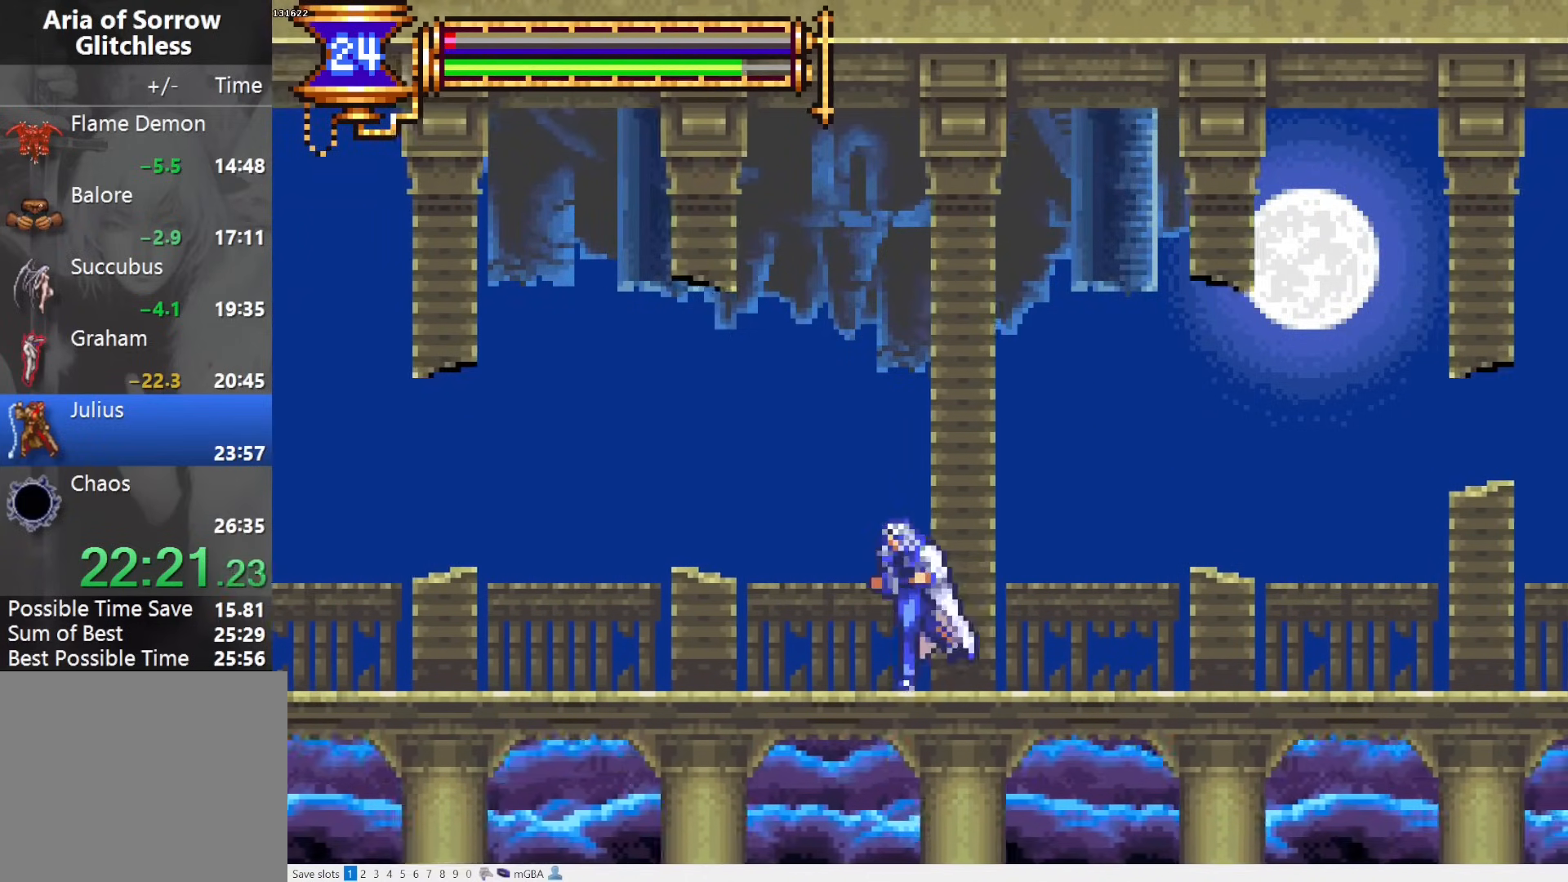
{"buttons": ["R1", "DPAD_RIGHT"], "events": []}